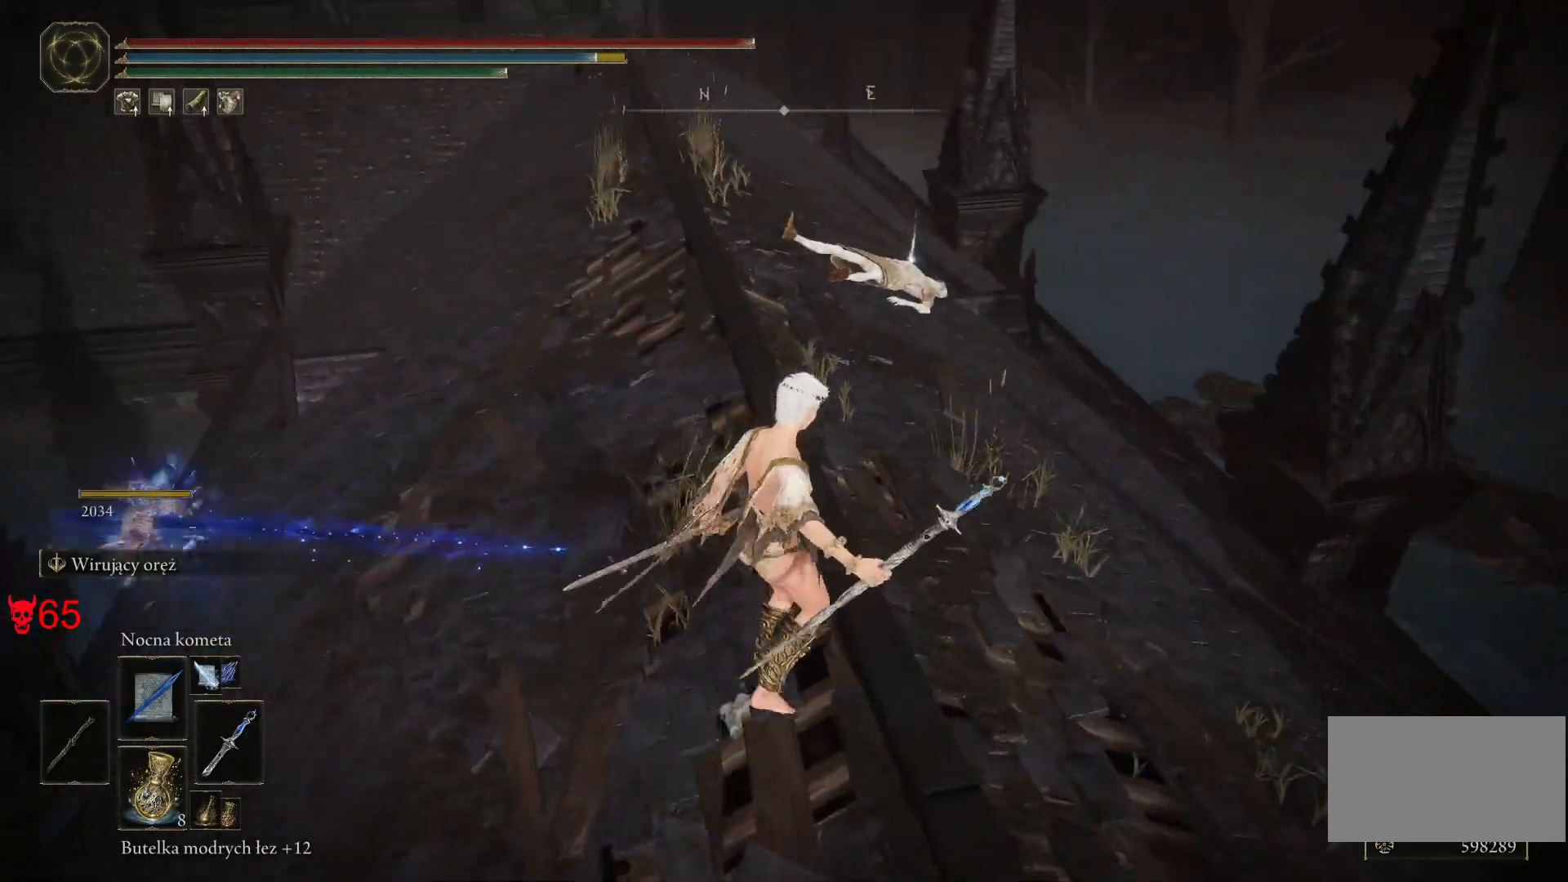
Gameplay with keyboard and mouse; each line is a JSON object with the keys and mouse buttons held at the frame after it. "events" lists presses ("down") and releases ("up") of "a", "ctrl", "d", "e", "q", "s", "shift", "space", "w", "mouse_left", "mouse_wheel", "mouse_right", "mouse_mb4" and "mouse_mb5" between this image and that frame as [ms after this image, input, new state], when the widget could be followed in between. "mouse_left", "mouse_wheel", "mouse_right", "mouse_mb4", "mouse_mb5" = the "left", "wheel", "right", "mb4", "mb5" buttons of the "mouse" list. No other keys are recorded. "wheel" means that the mouse wheel is clicked or scrolled. Mouse movement is not recorded.
{"keys": ["space", "w"], "mouse": [], "events": [[183, "d", "up"]]}
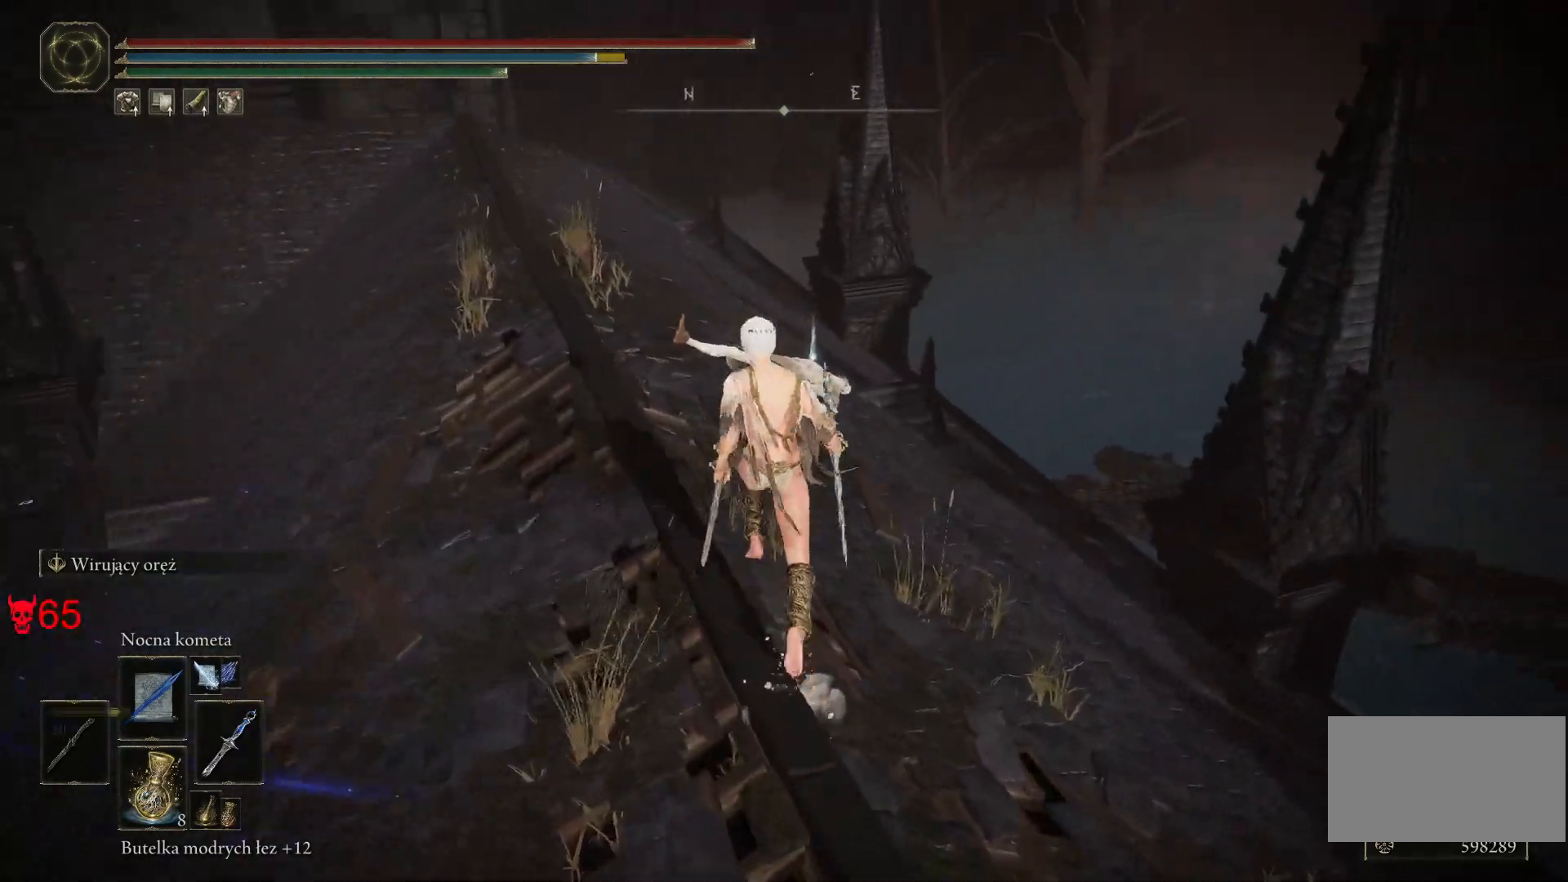
{"keys": ["space", "w"], "mouse": [], "events": []}
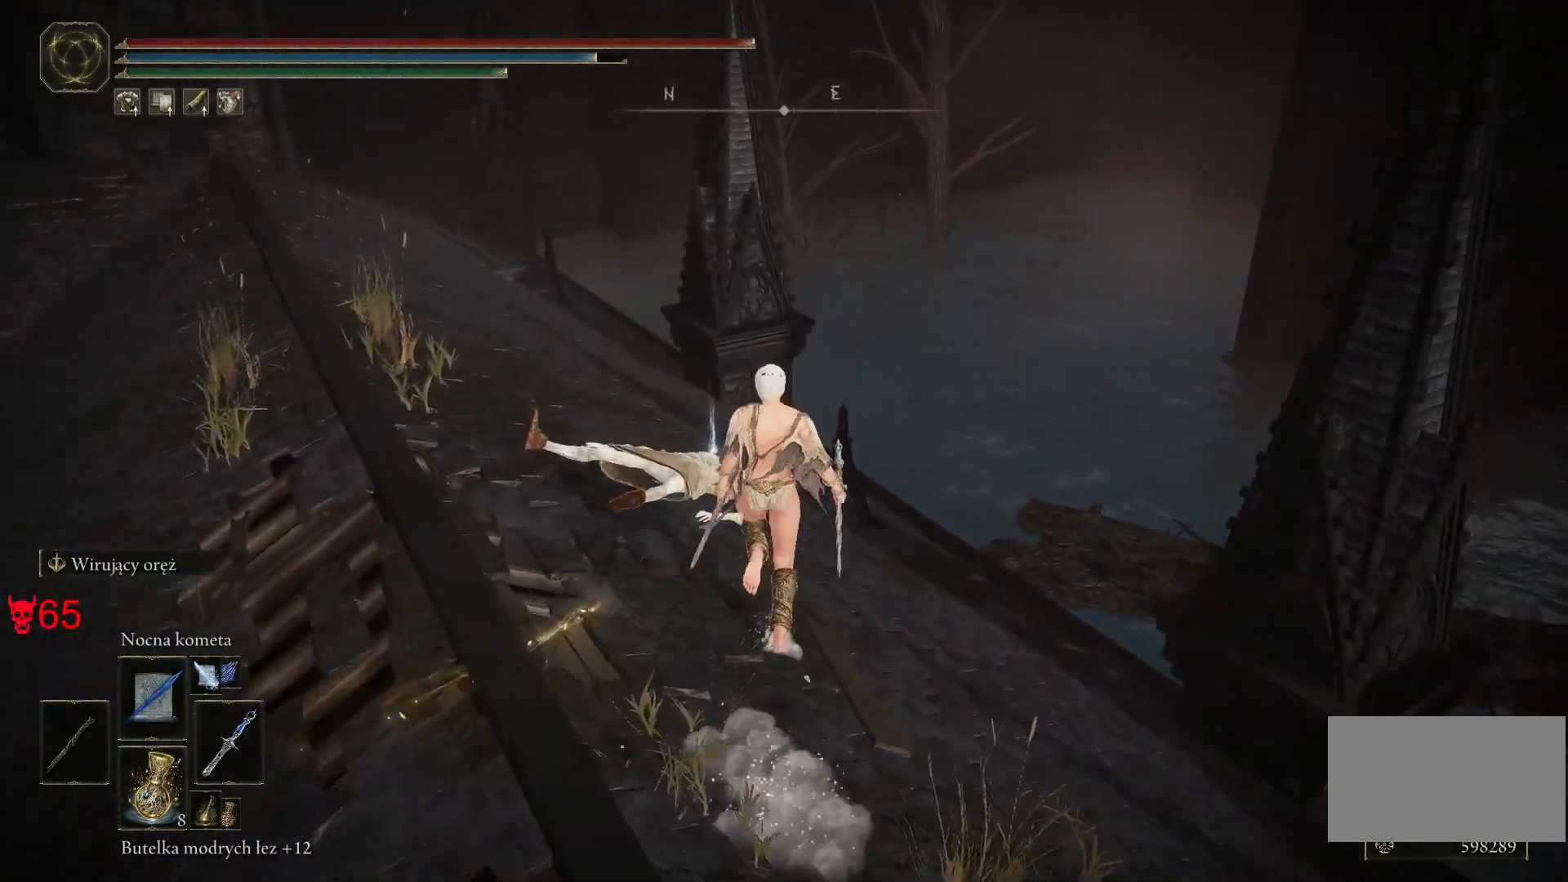
{"keys": ["a", "space"], "mouse": [], "events": [[83, "a", "down"], [150, "e", "down"], [300, "e", "up"], [383, "w", "up"]]}
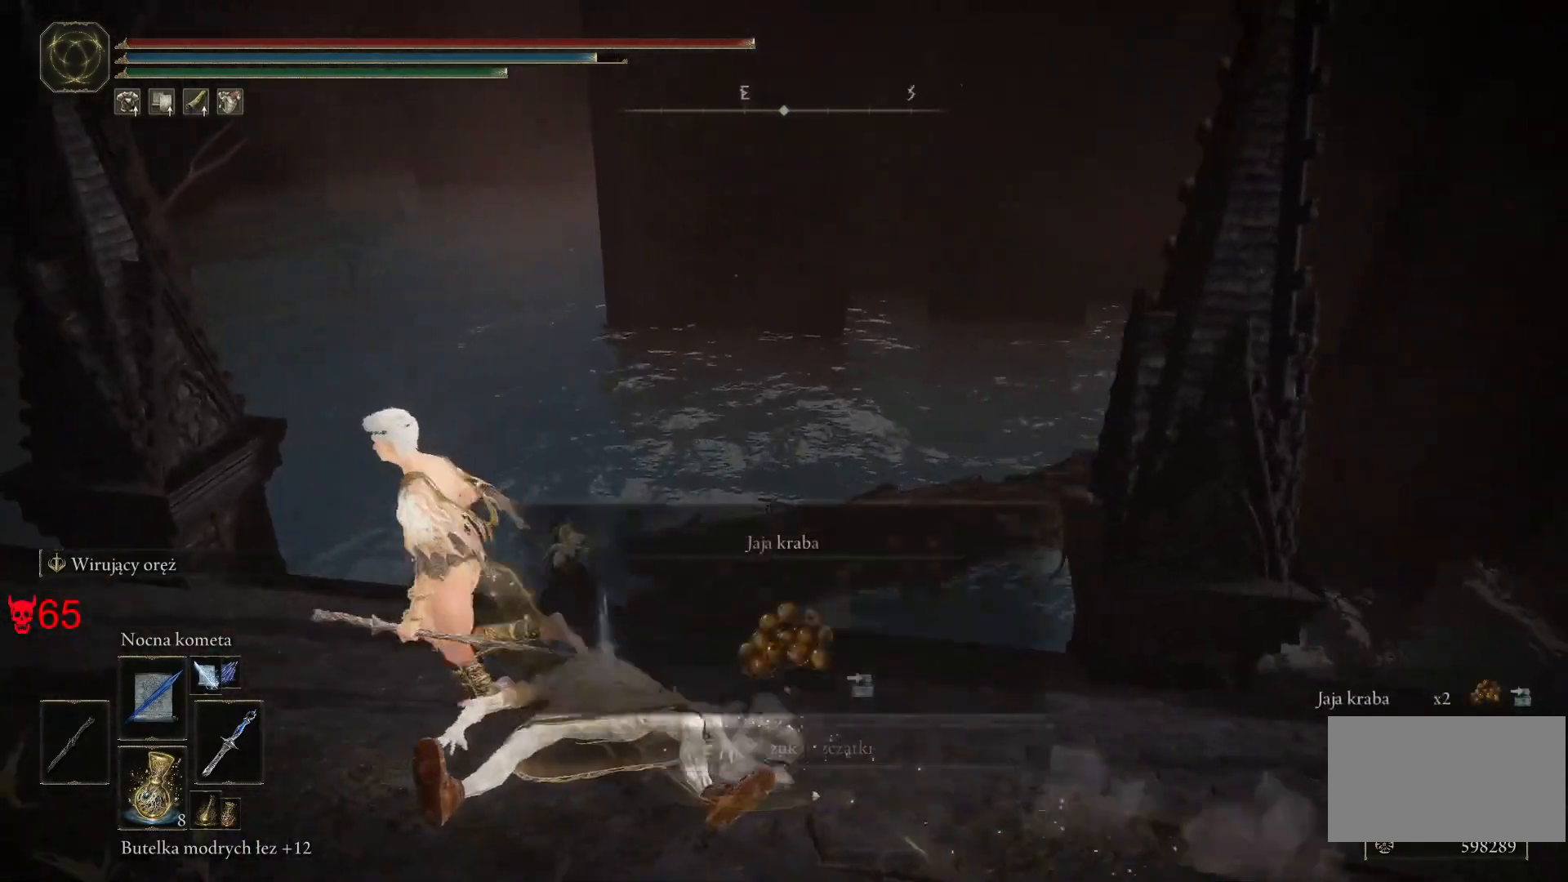
{"keys": [], "mouse": [], "events": [[67, "space", "up"], [150, "a", "up"]]}
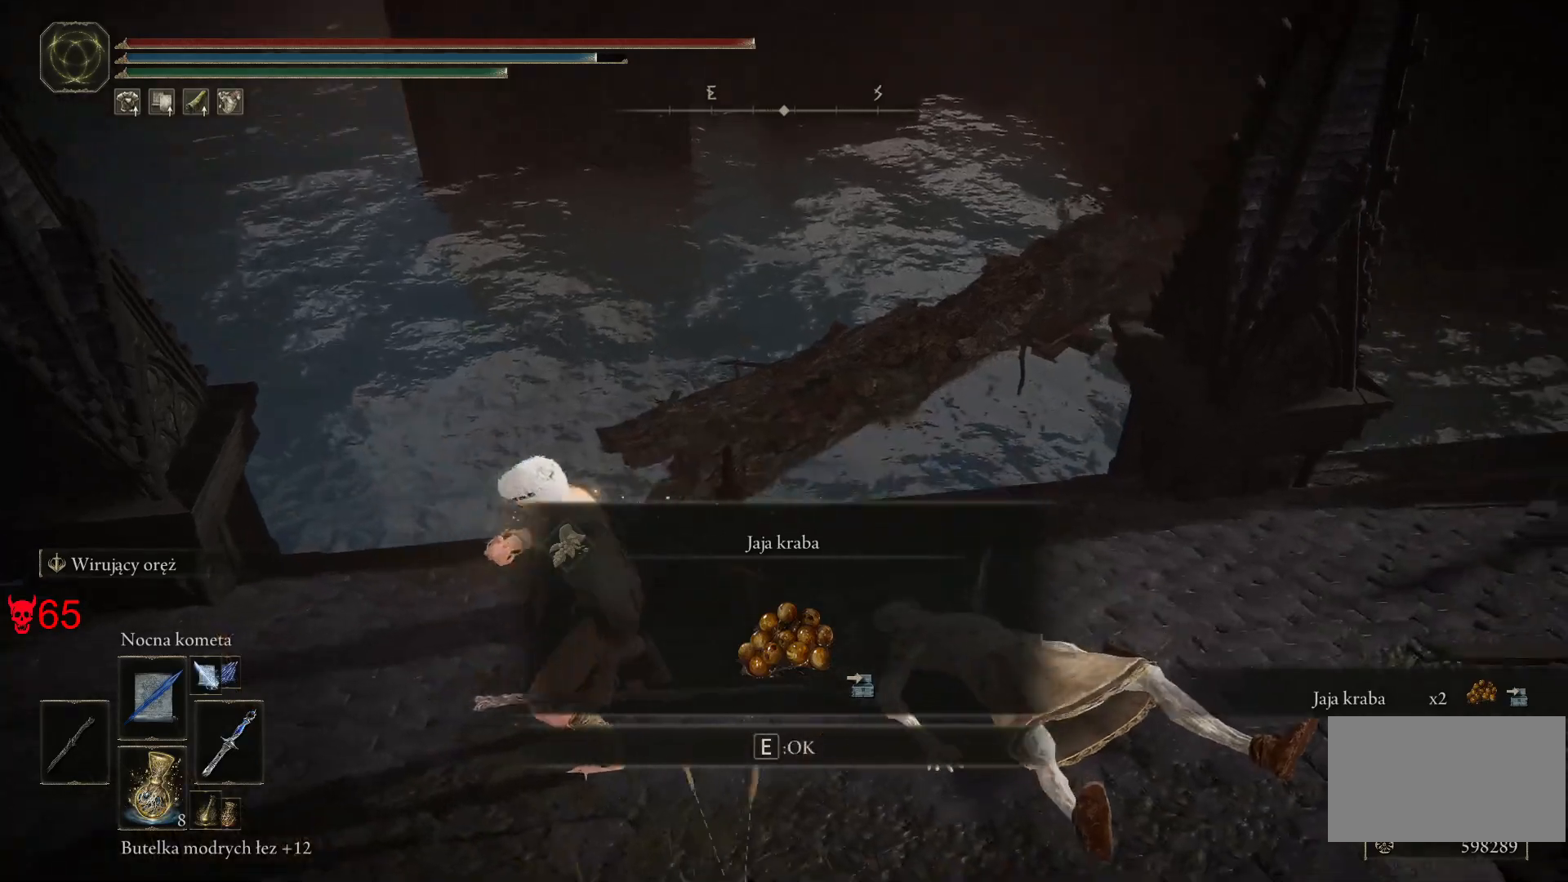
{"keys": [], "mouse": [], "events": []}
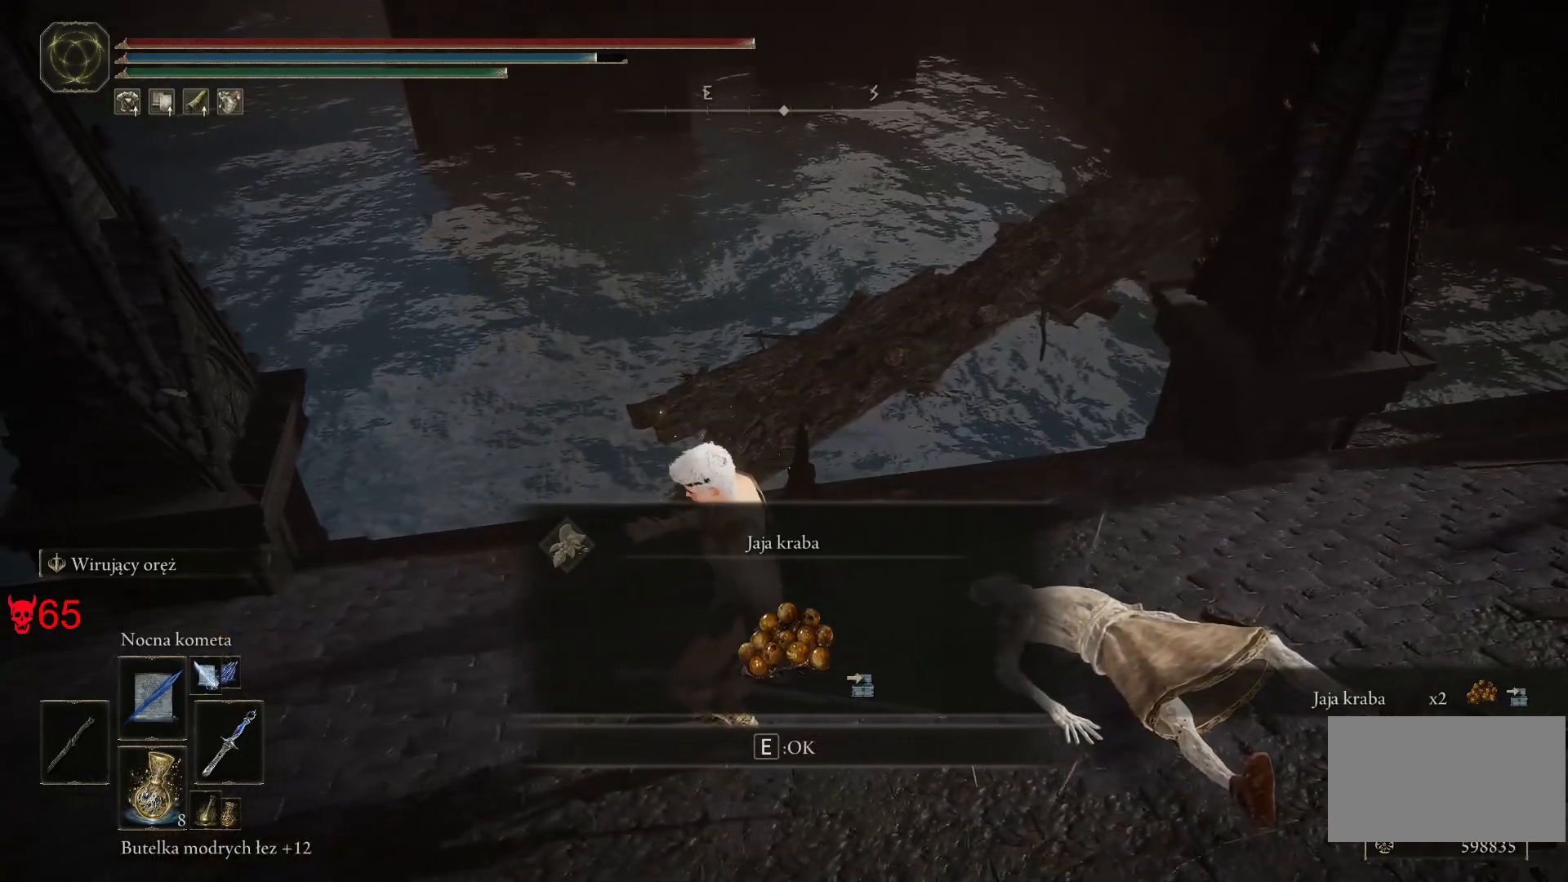
{"keys": ["a", "w"], "mouse": [], "events": [[33, "a", "down"], [150, "w", "down"], [233, "e", "down"], [367, "e", "up"]]}
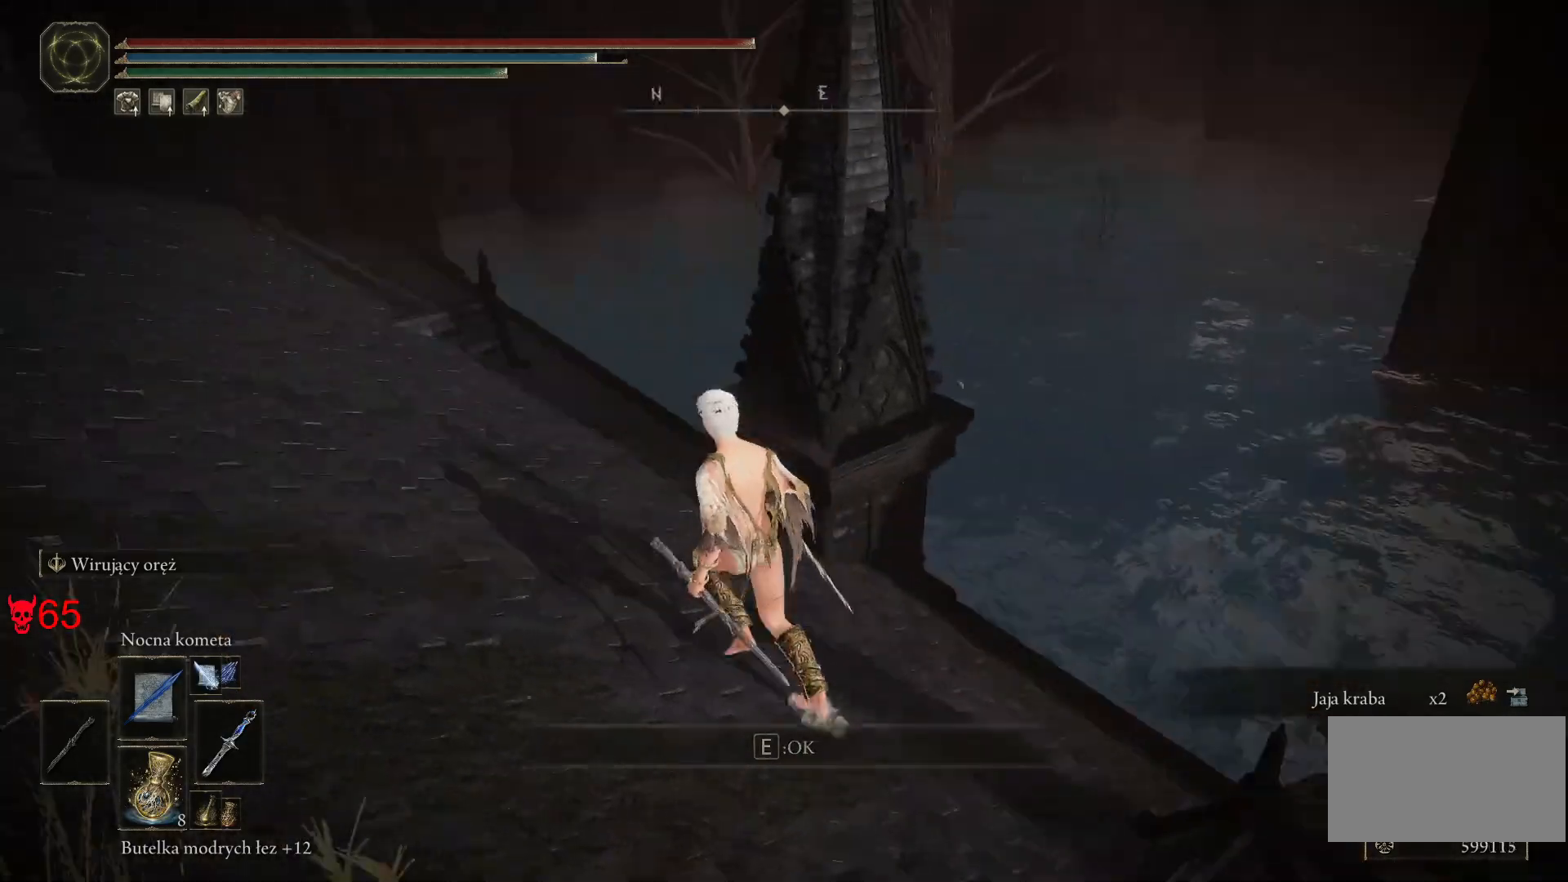
{"keys": ["space", "w"], "mouse": [], "events": [[117, "a", "up"], [167, "space", "down"]]}
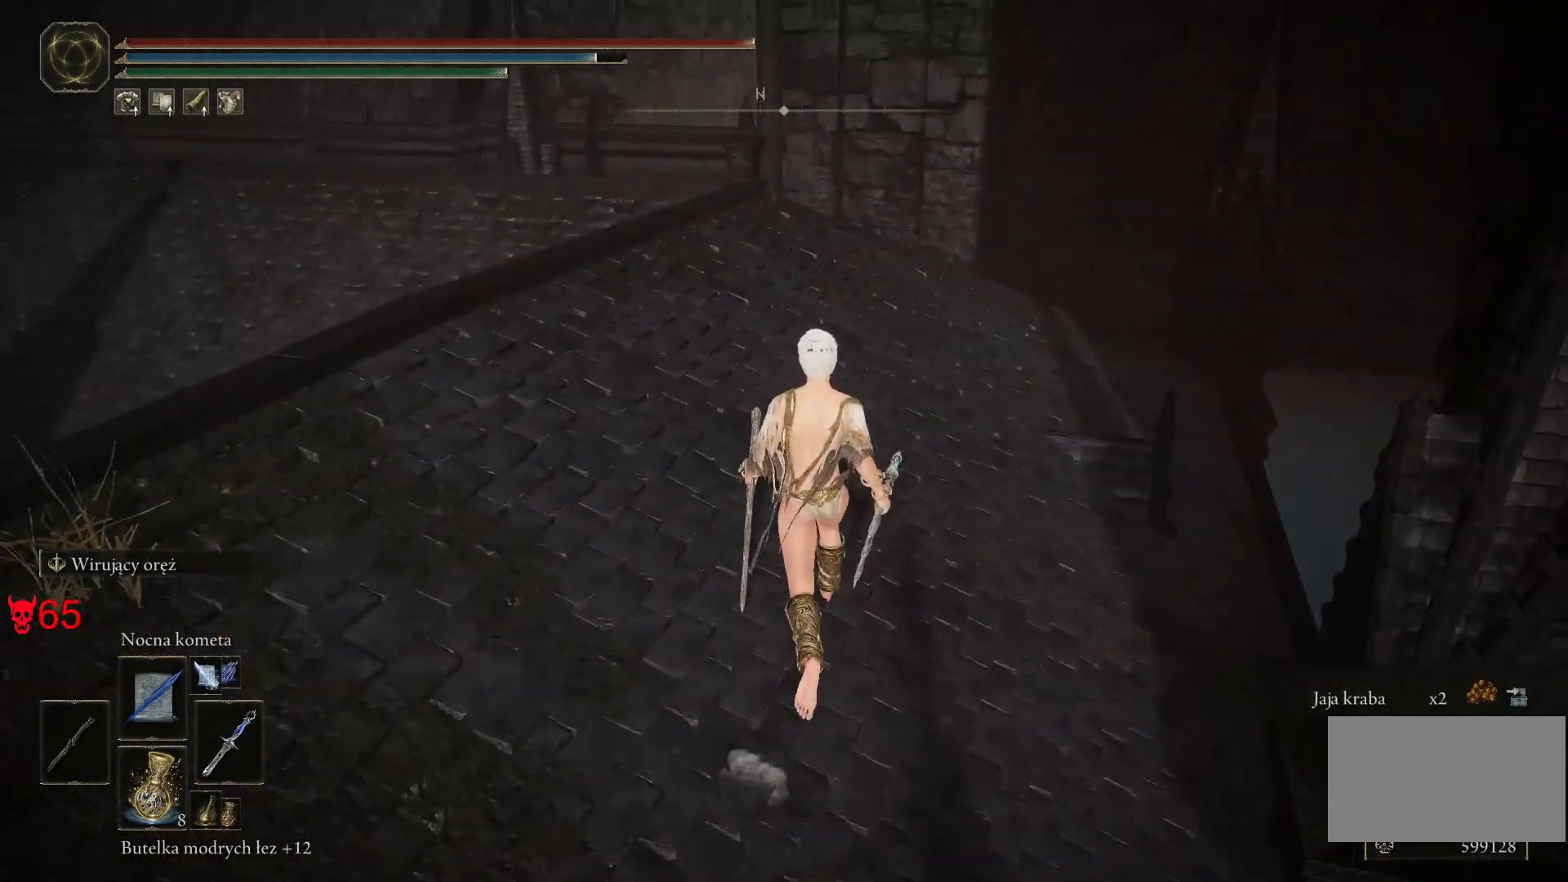
{"keys": ["space", "w"], "mouse": [], "events": []}
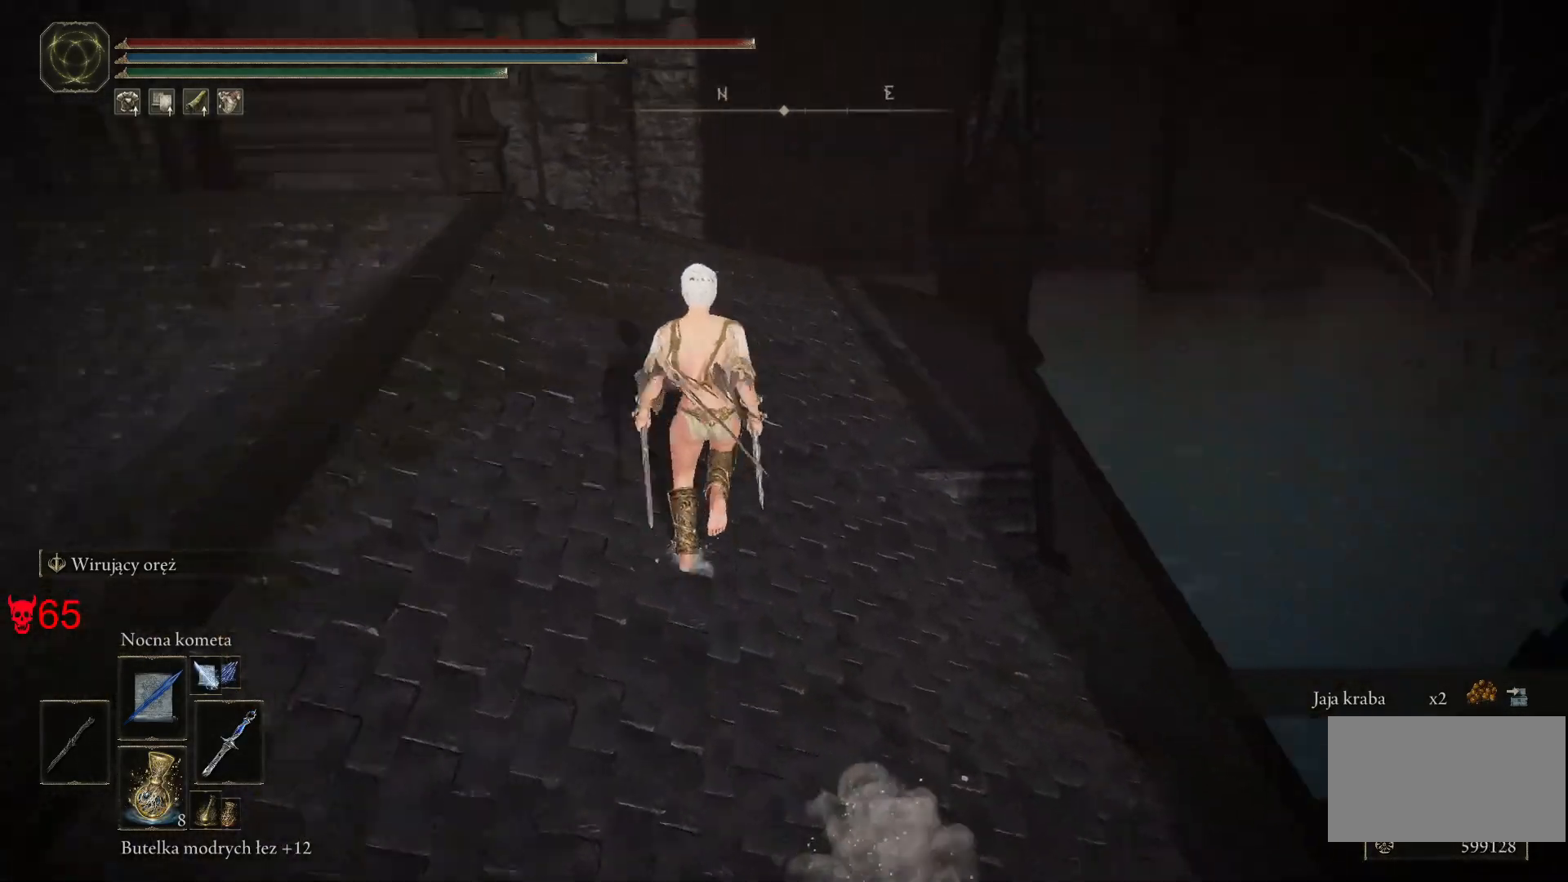
{"keys": ["a", "space", "w"], "mouse": [], "events": [[317, "a", "down"]]}
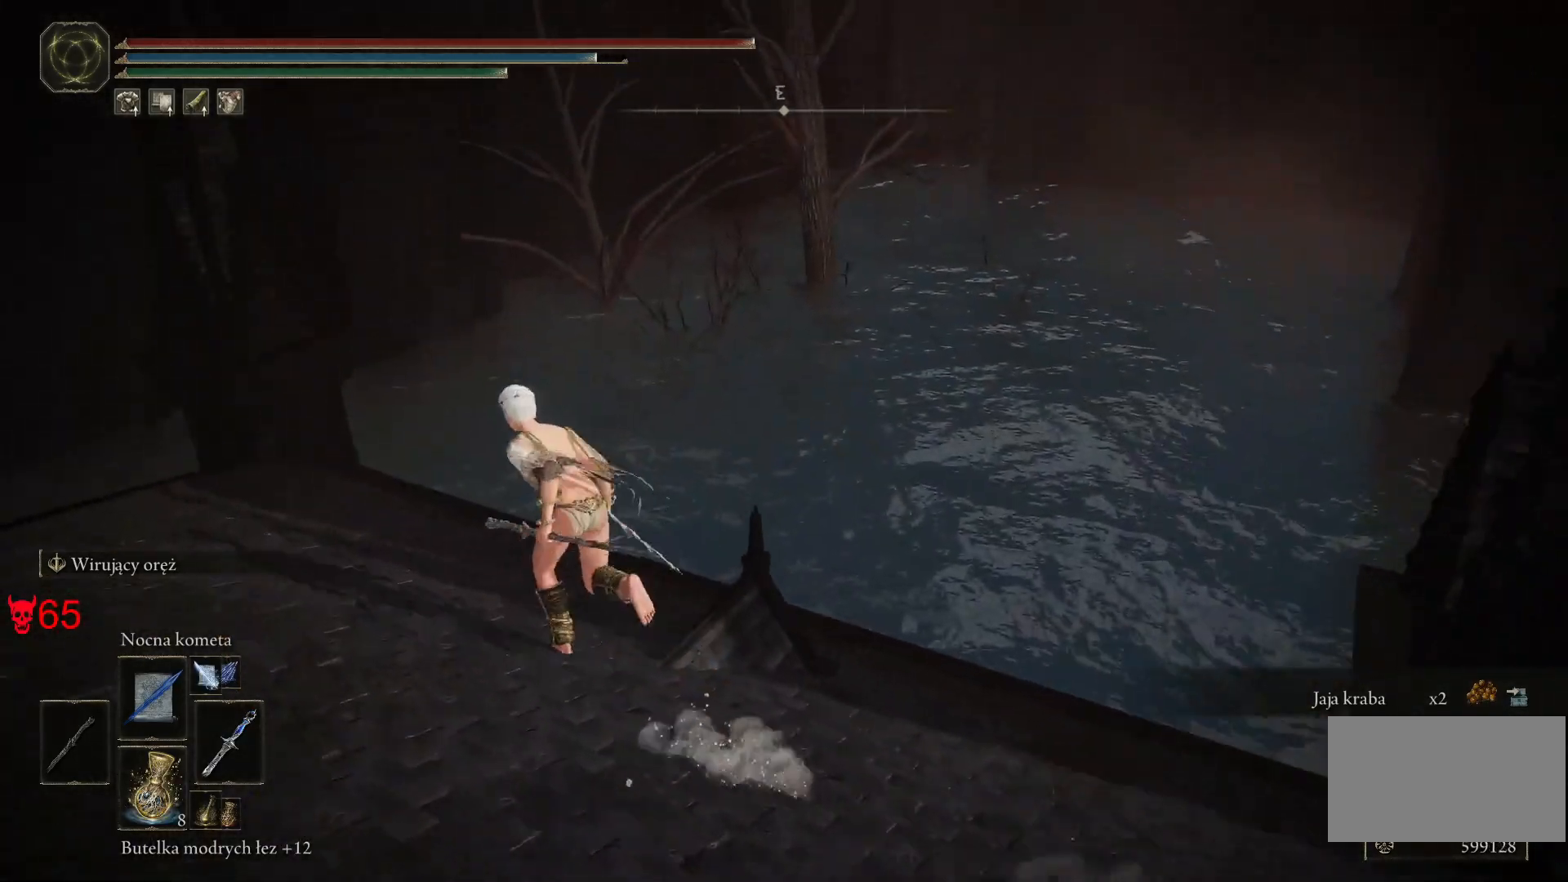
{"keys": ["space", "w"], "mouse": [], "events": [[433, "a", "up"]]}
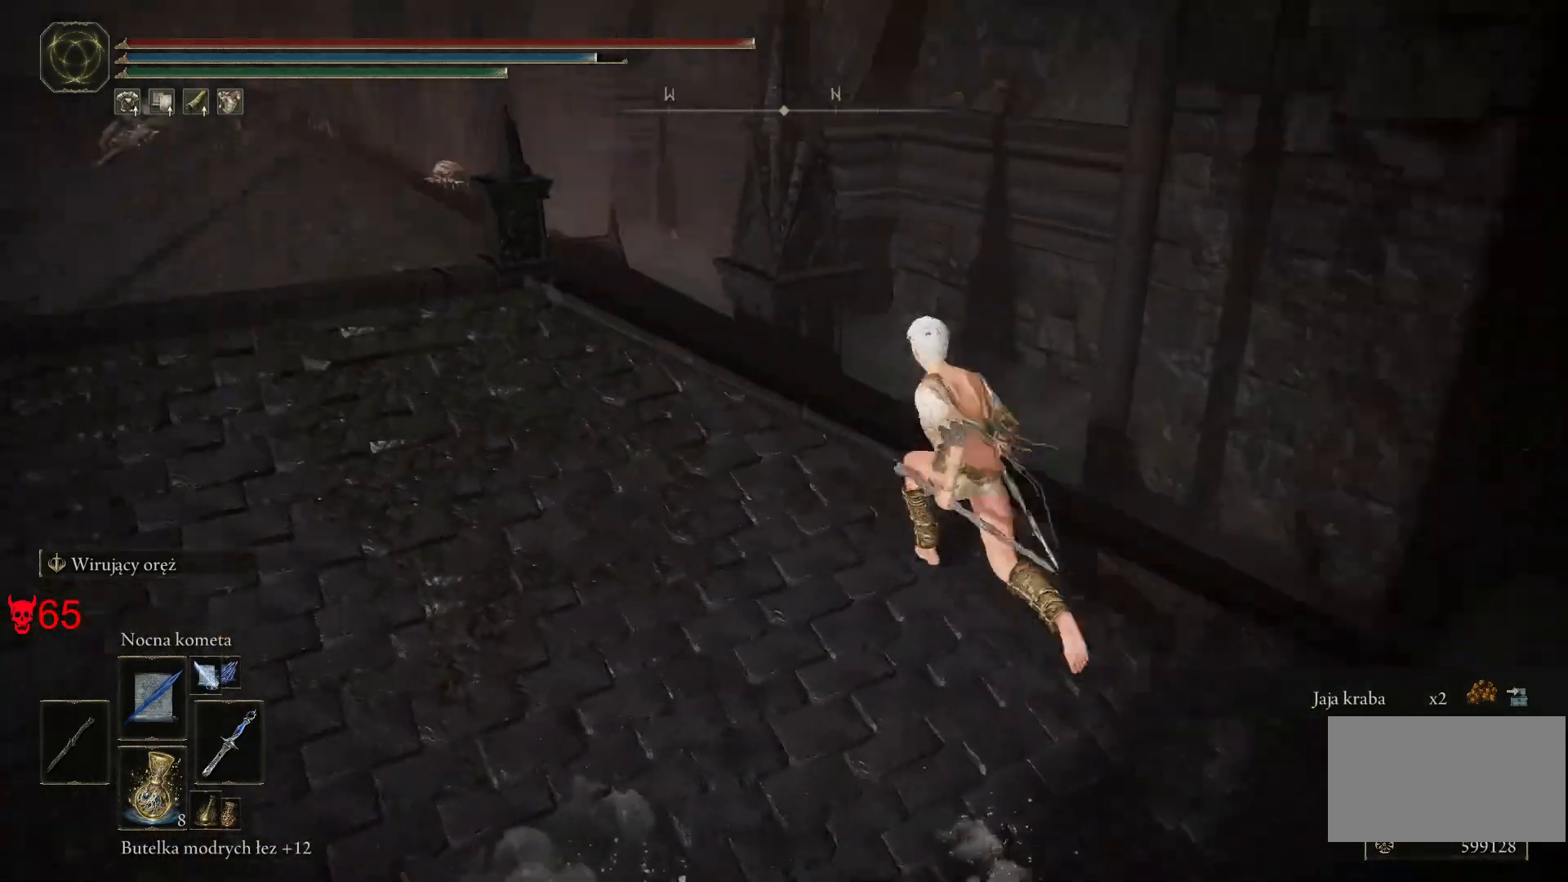
{"keys": ["space", "w"], "mouse": ["wheel"], "events": [[467, "mouse_wheel", "down"]]}
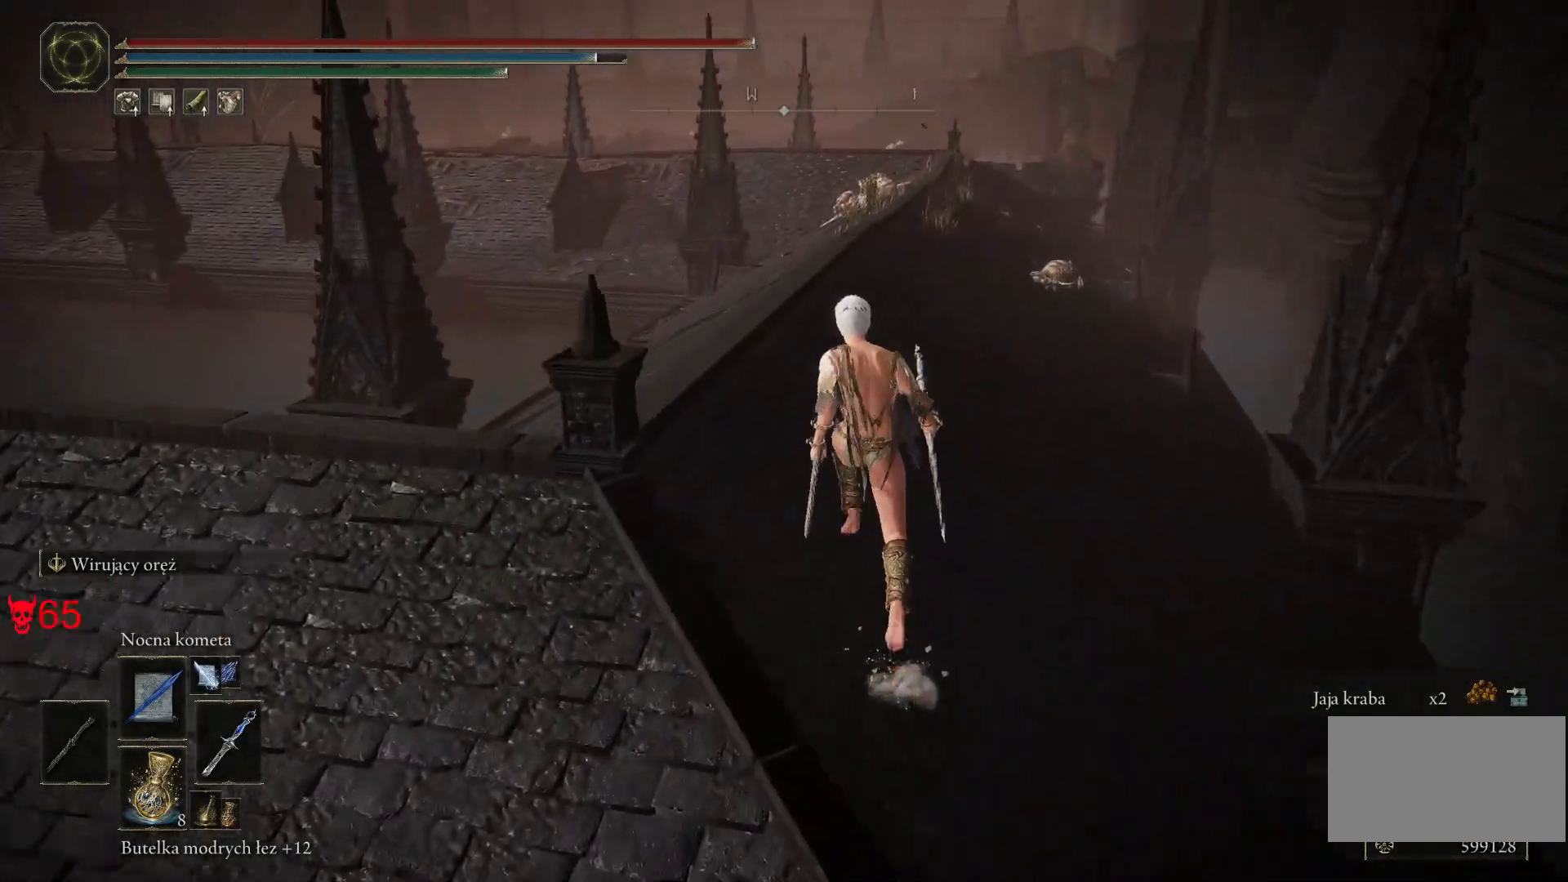
{"keys": ["a", "space", "w"], "mouse": [], "events": [[100, "mouse_wheel", "up"], [267, "mouse_left", "down"], [317, "a", "down"], [400, "mouse_left", "up"]]}
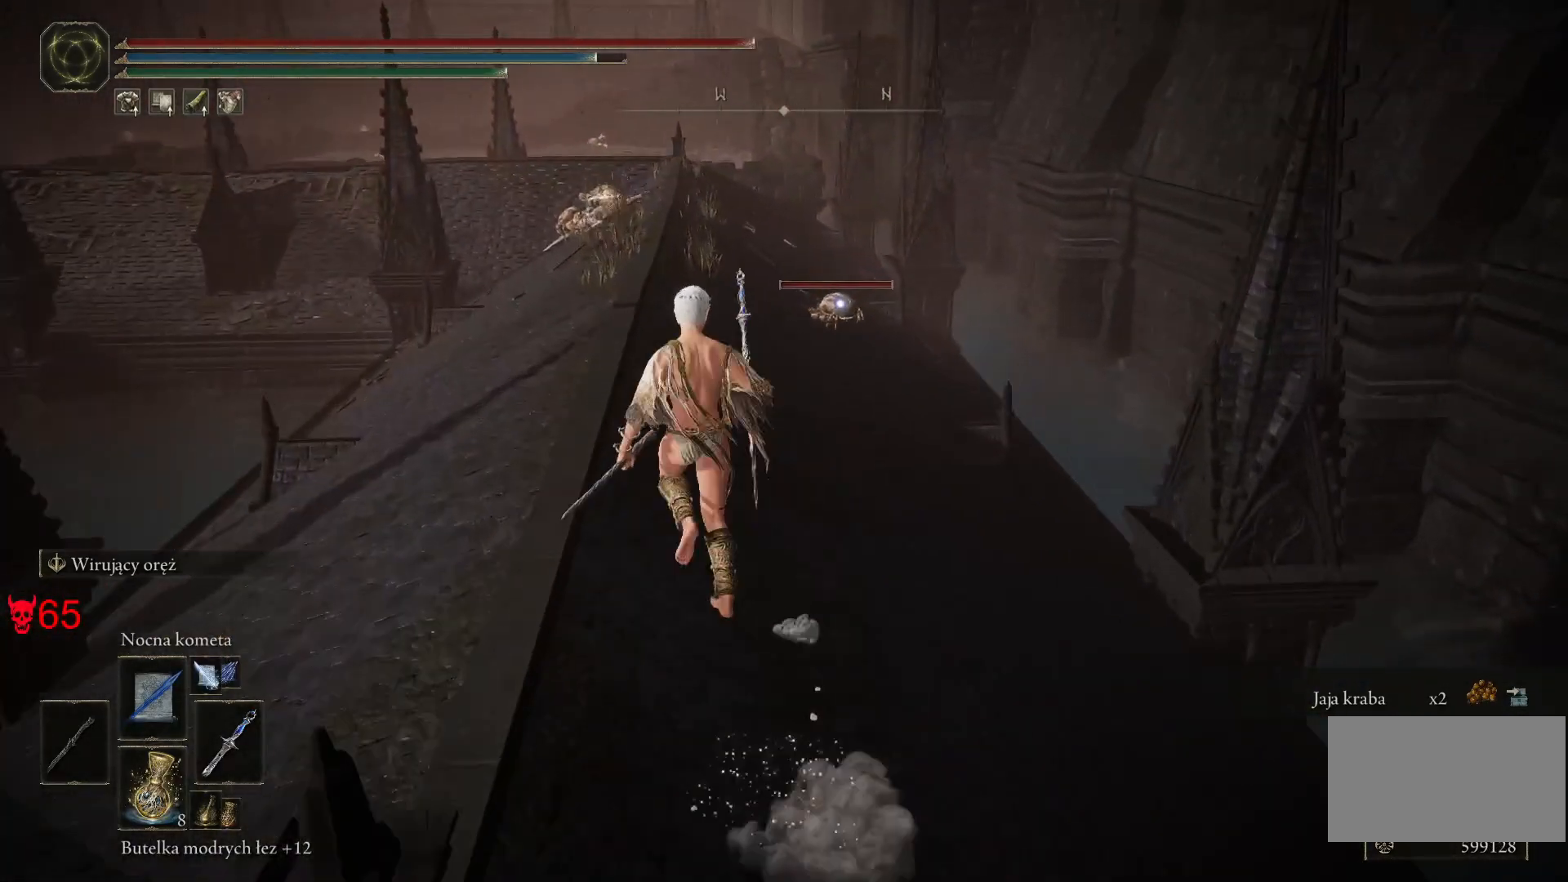
{"keys": ["a", "space", "w"], "mouse": [], "events": [[17, "a", "up"], [350, "a", "down"]]}
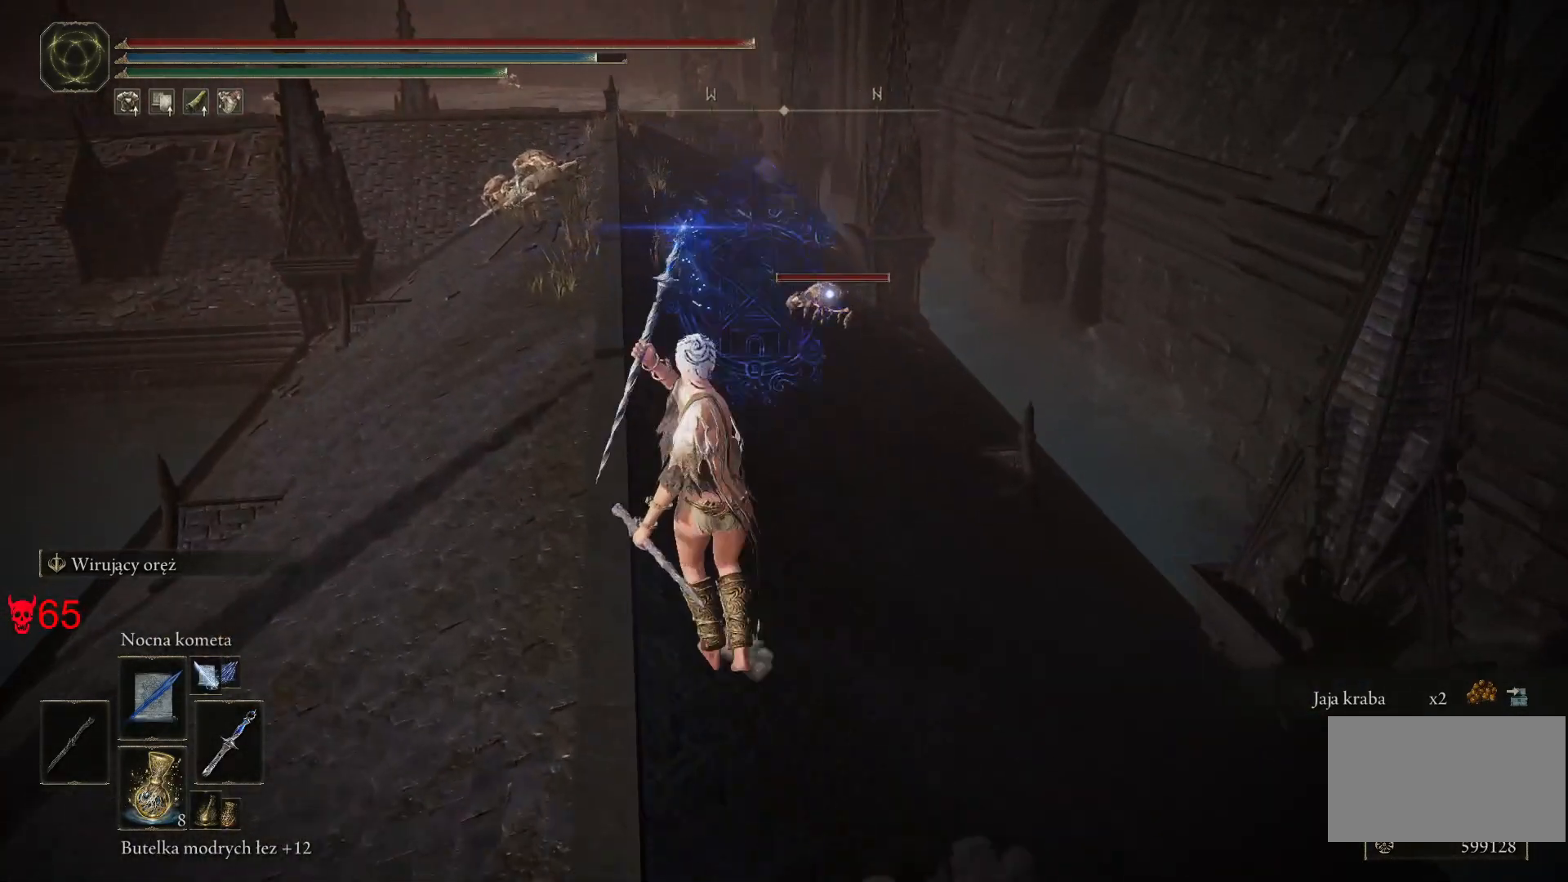
{"keys": ["a", "space", "w"], "mouse": ["left"], "events": [[133, "a", "up"], [383, "a", "down"], [500, "mouse_left", "down"]]}
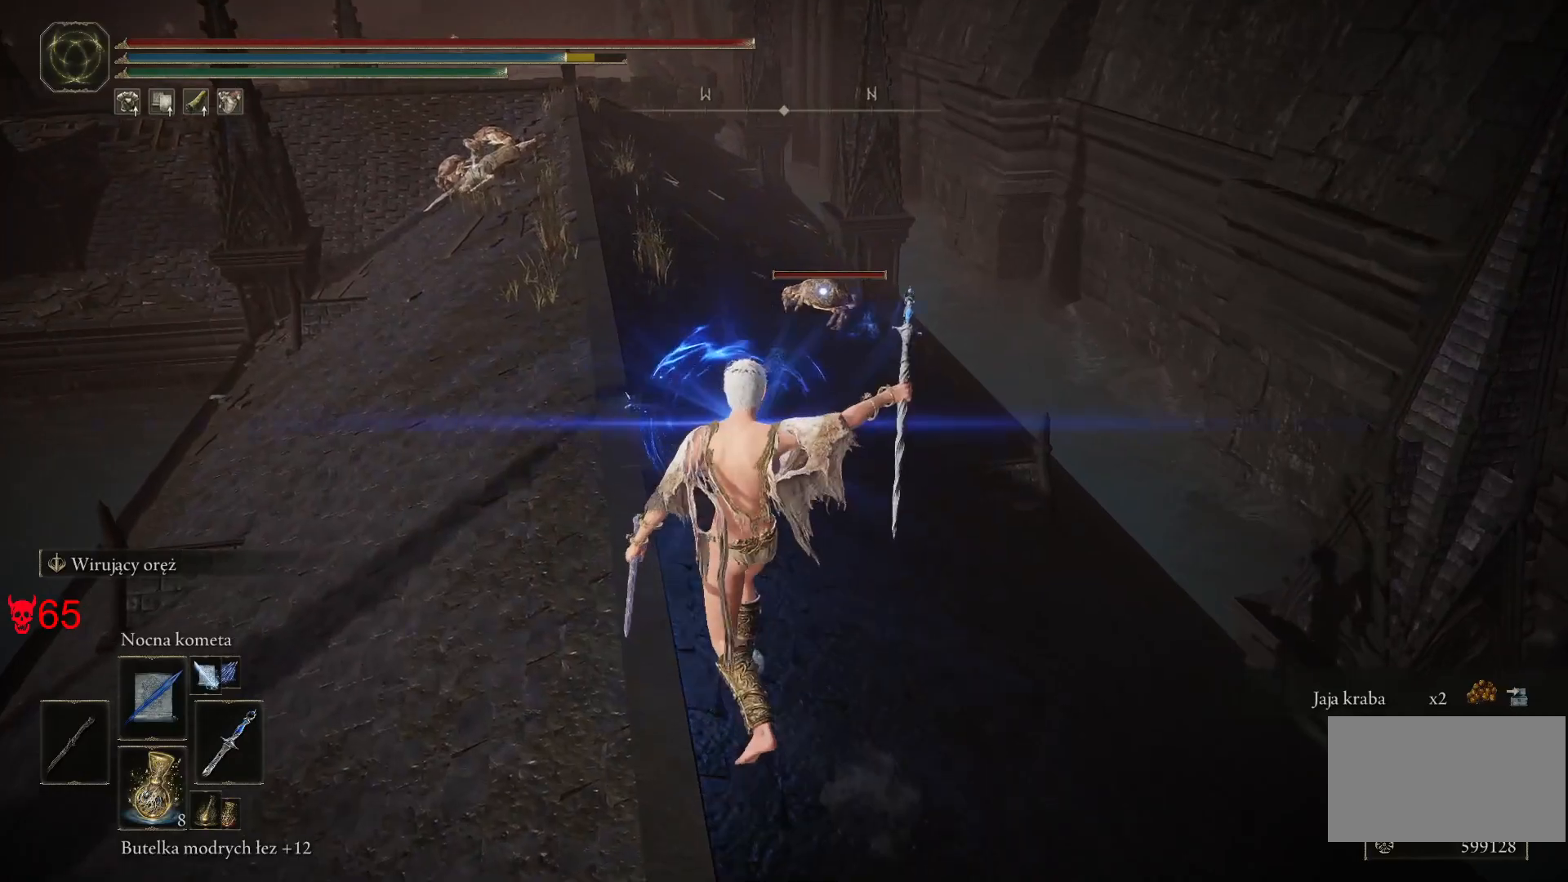
{"keys": ["space", "w"], "mouse": [], "events": [[133, "a", "up"], [200, "mouse_left", "up"]]}
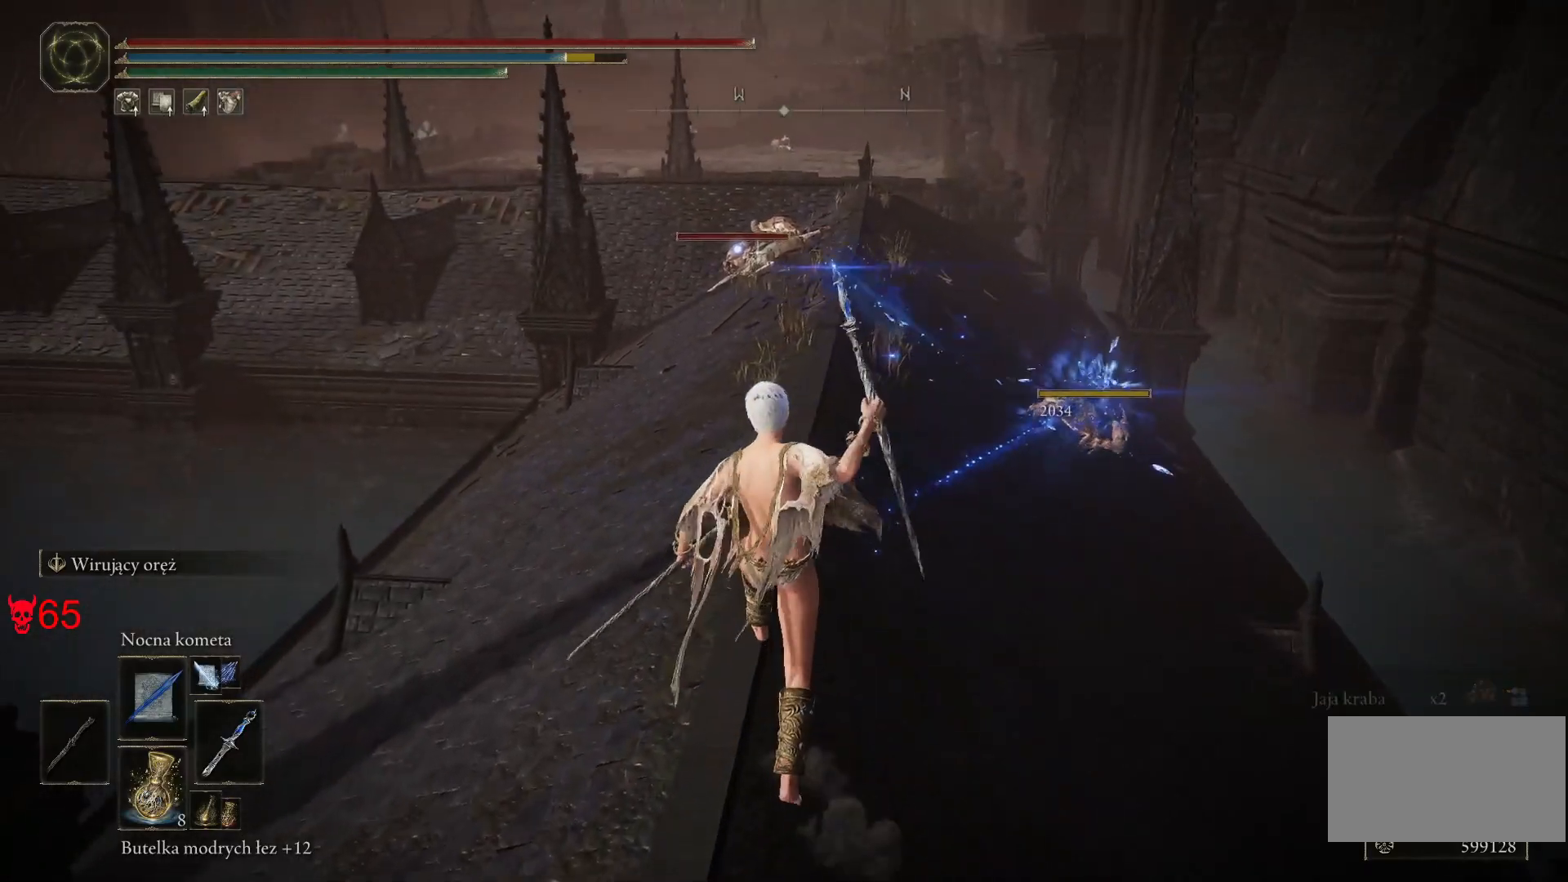
{"keys": ["space", "w"], "mouse": ["left"], "events": [[100, "a", "down"], [333, "a", "up"], [383, "mouse_left", "down"]]}
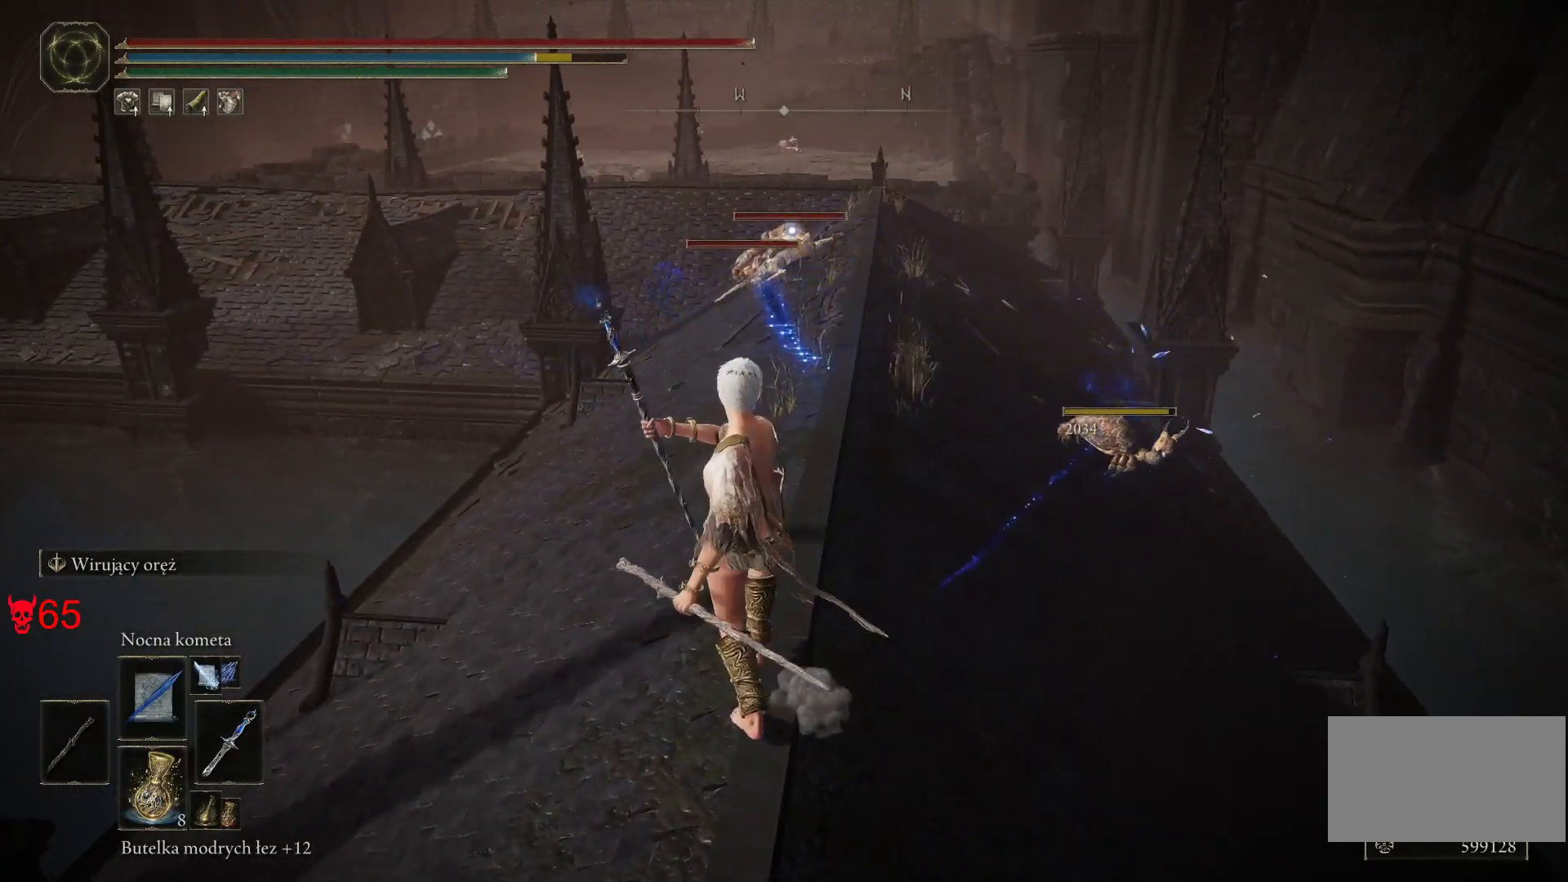
{"keys": ["space", "w"], "mouse": [], "events": [[50, "mouse_left", "up"]]}
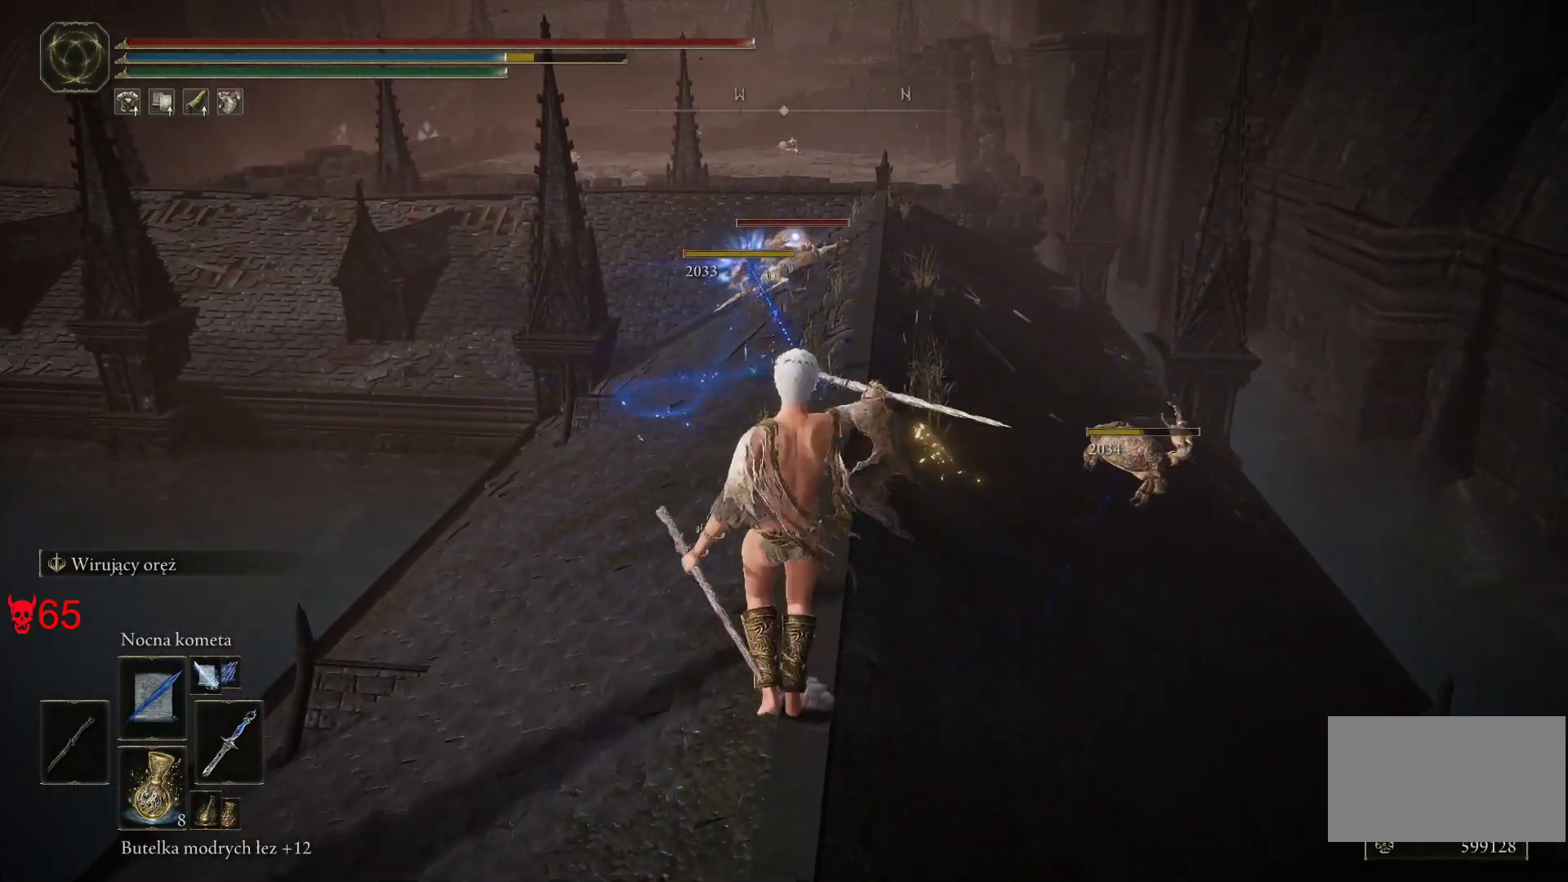
{"keys": ["space", "w"], "mouse": [], "events": [[233, "mouse_wheel", "down"], [400, "mouse_wheel", "up"]]}
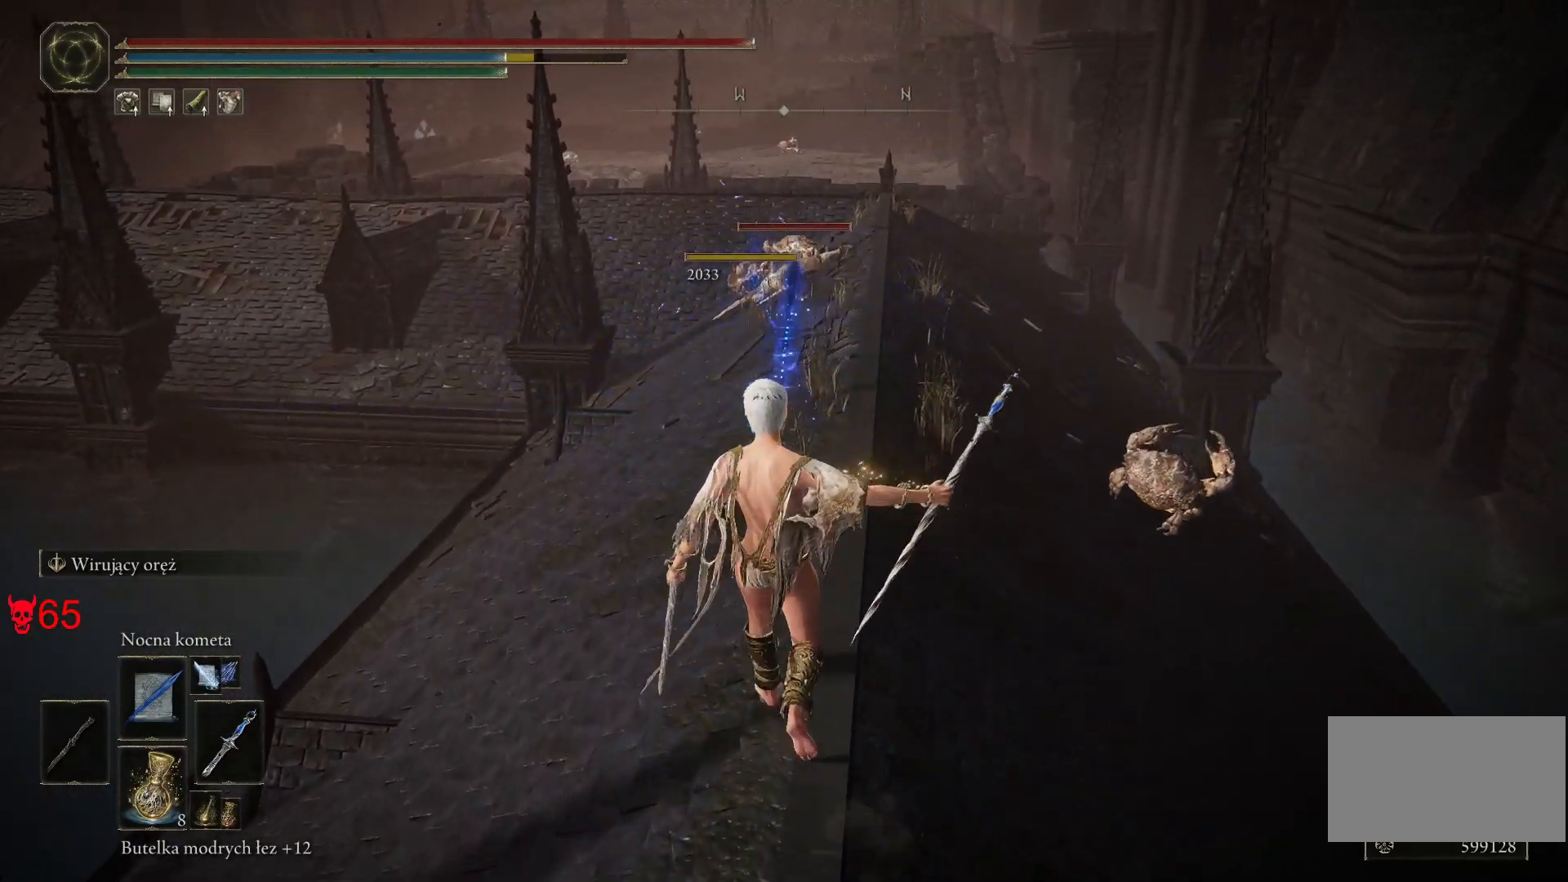
{"keys": ["space", "w"], "mouse": [], "events": []}
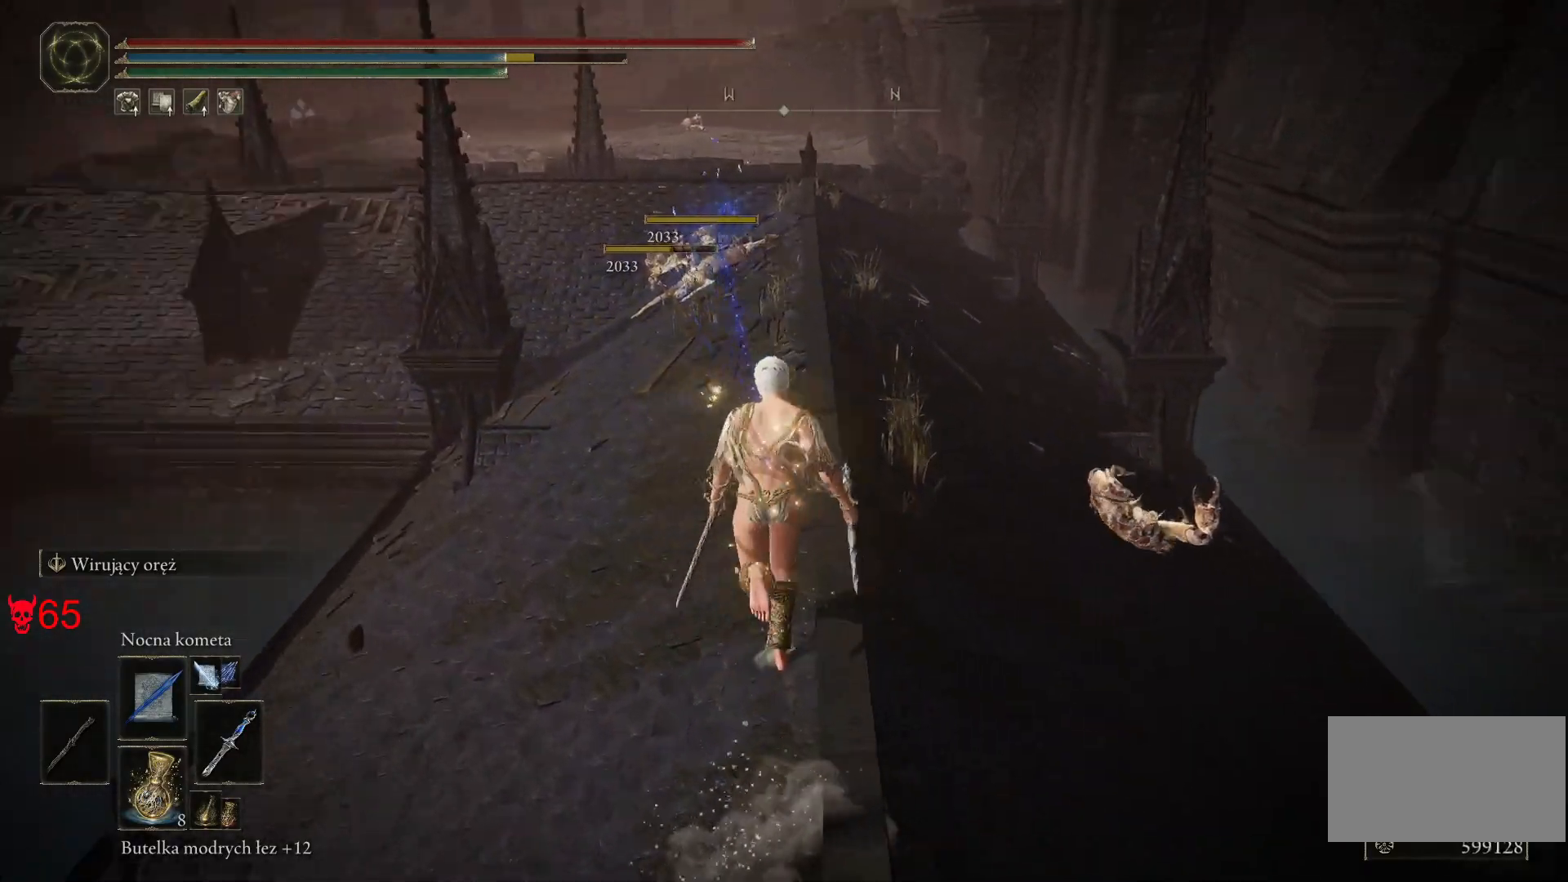
{"keys": ["space", "w"], "mouse": [], "events": [[17, "d", "down"], [200, "d", "up"]]}
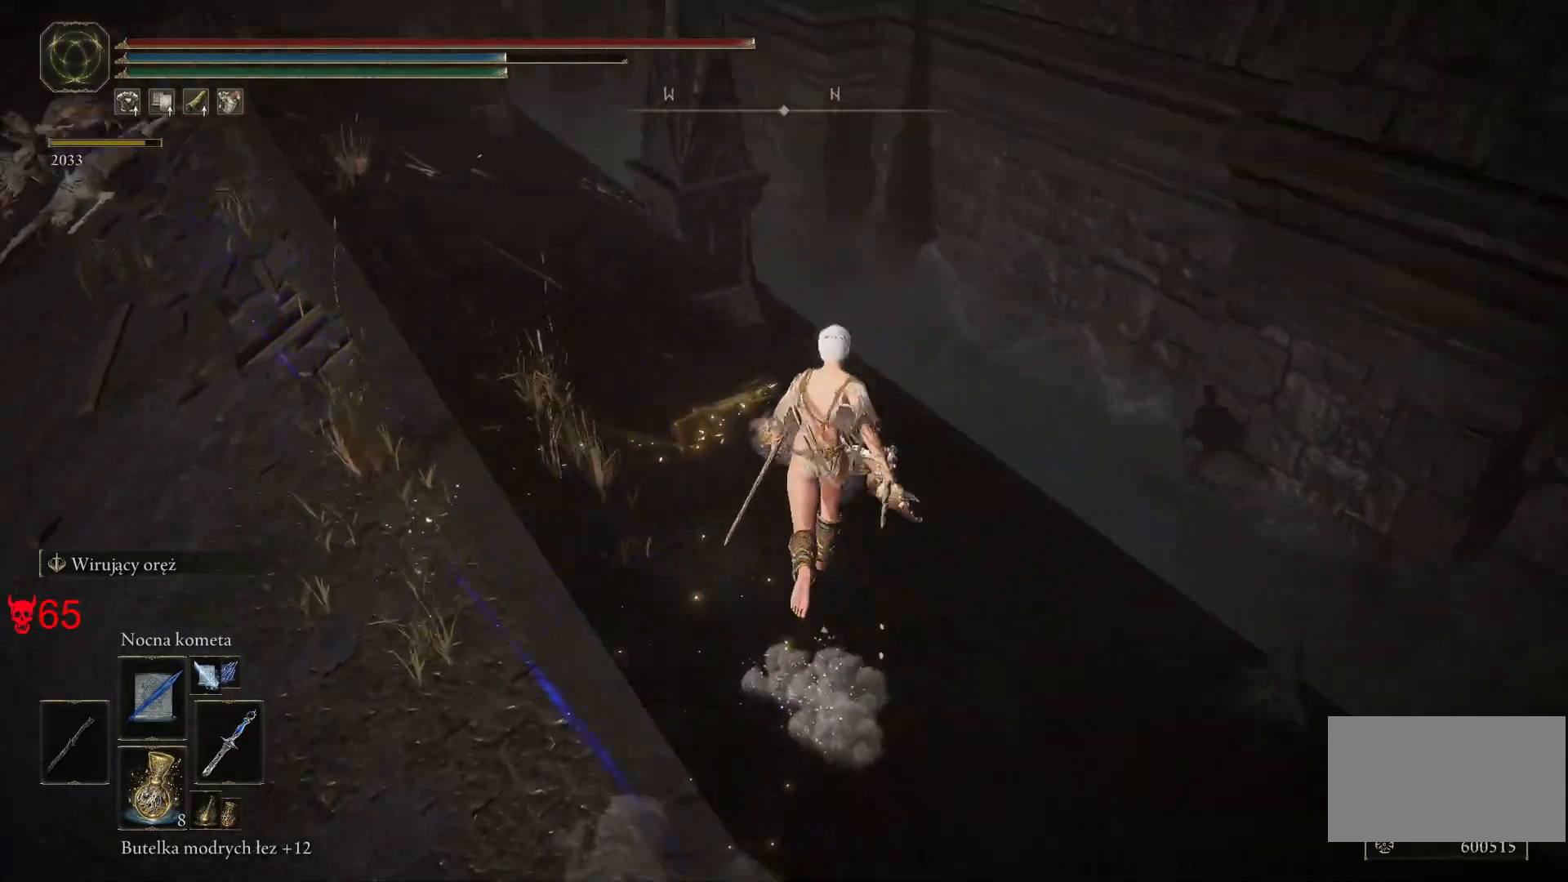
{"keys": ["space", "w"], "mouse": [], "events": [[167, "e", "down"], [333, "e", "up"]]}
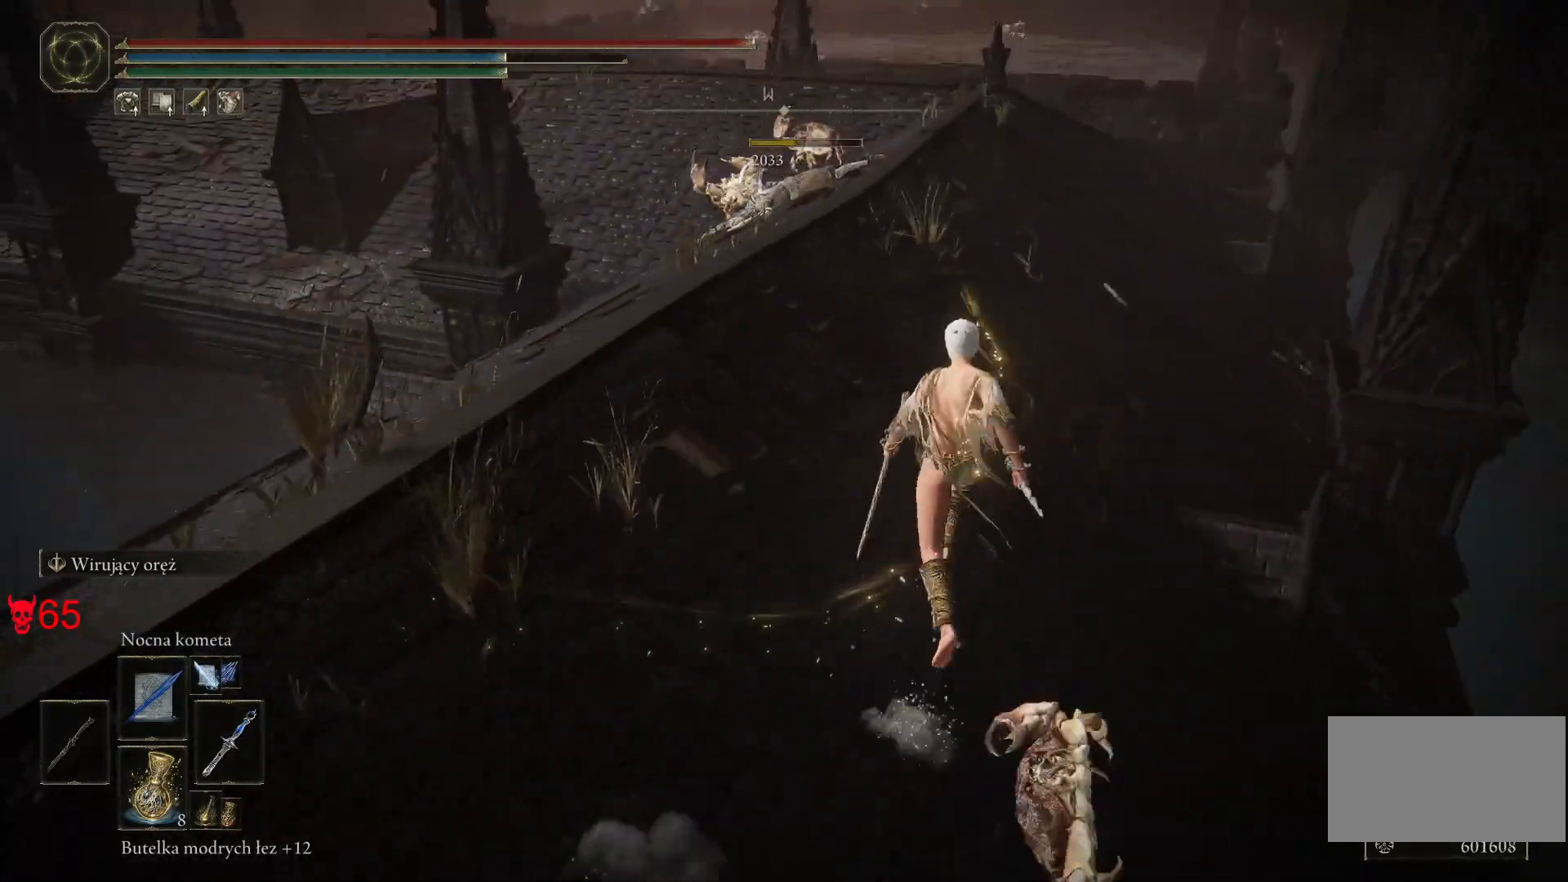
{"keys": ["e", "space", "w"], "mouse": [], "events": [[483, "e", "down"]]}
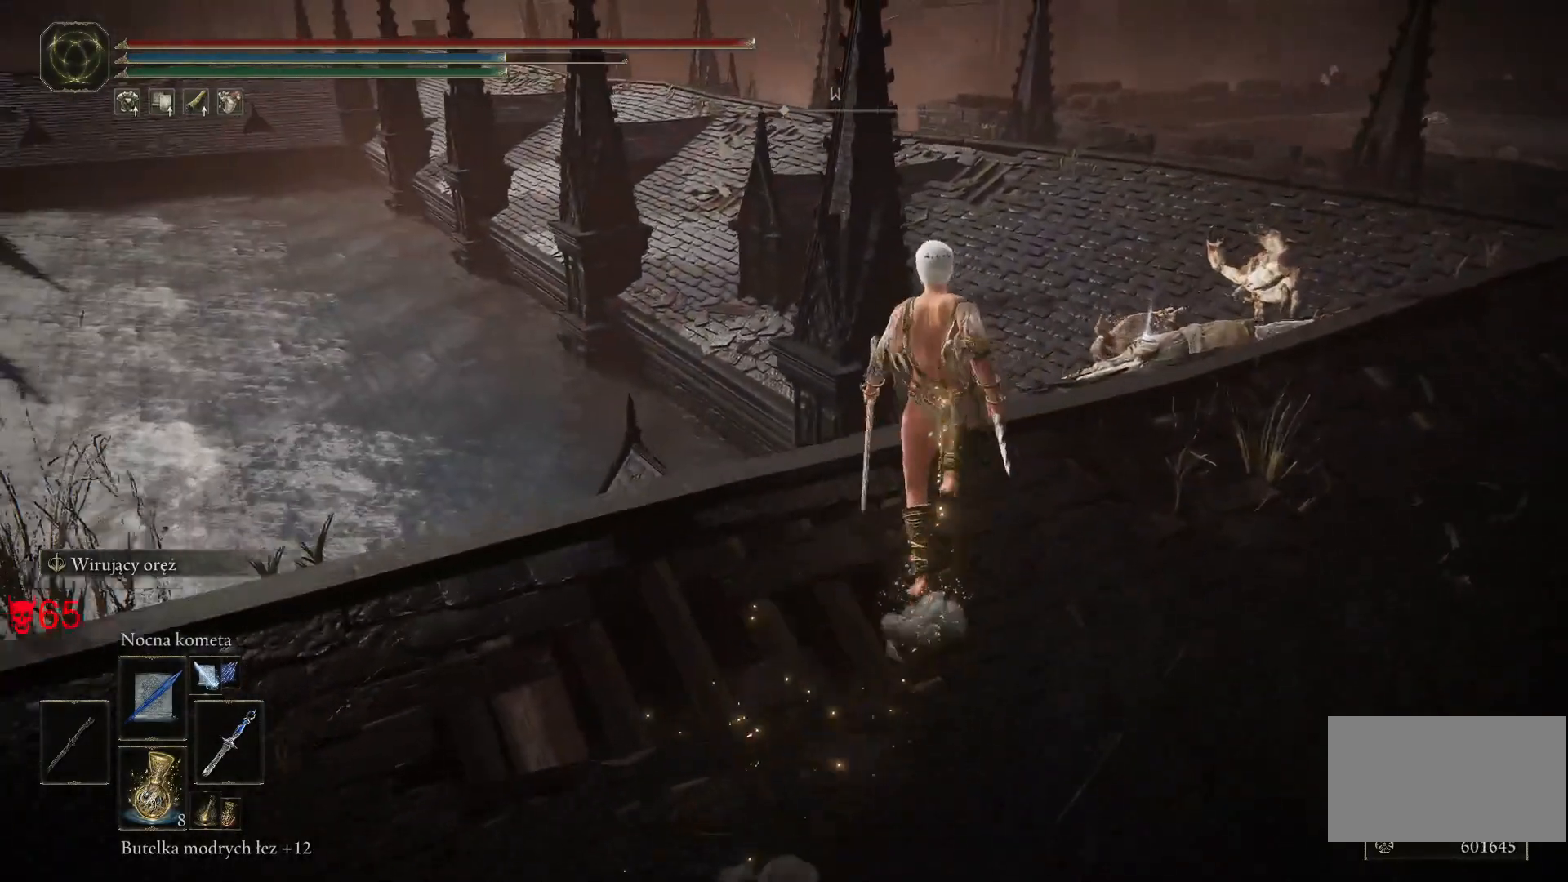
{"keys": ["e", "space", "w"], "mouse": [], "events": [[167, "e", "up"], [500, "e", "down"]]}
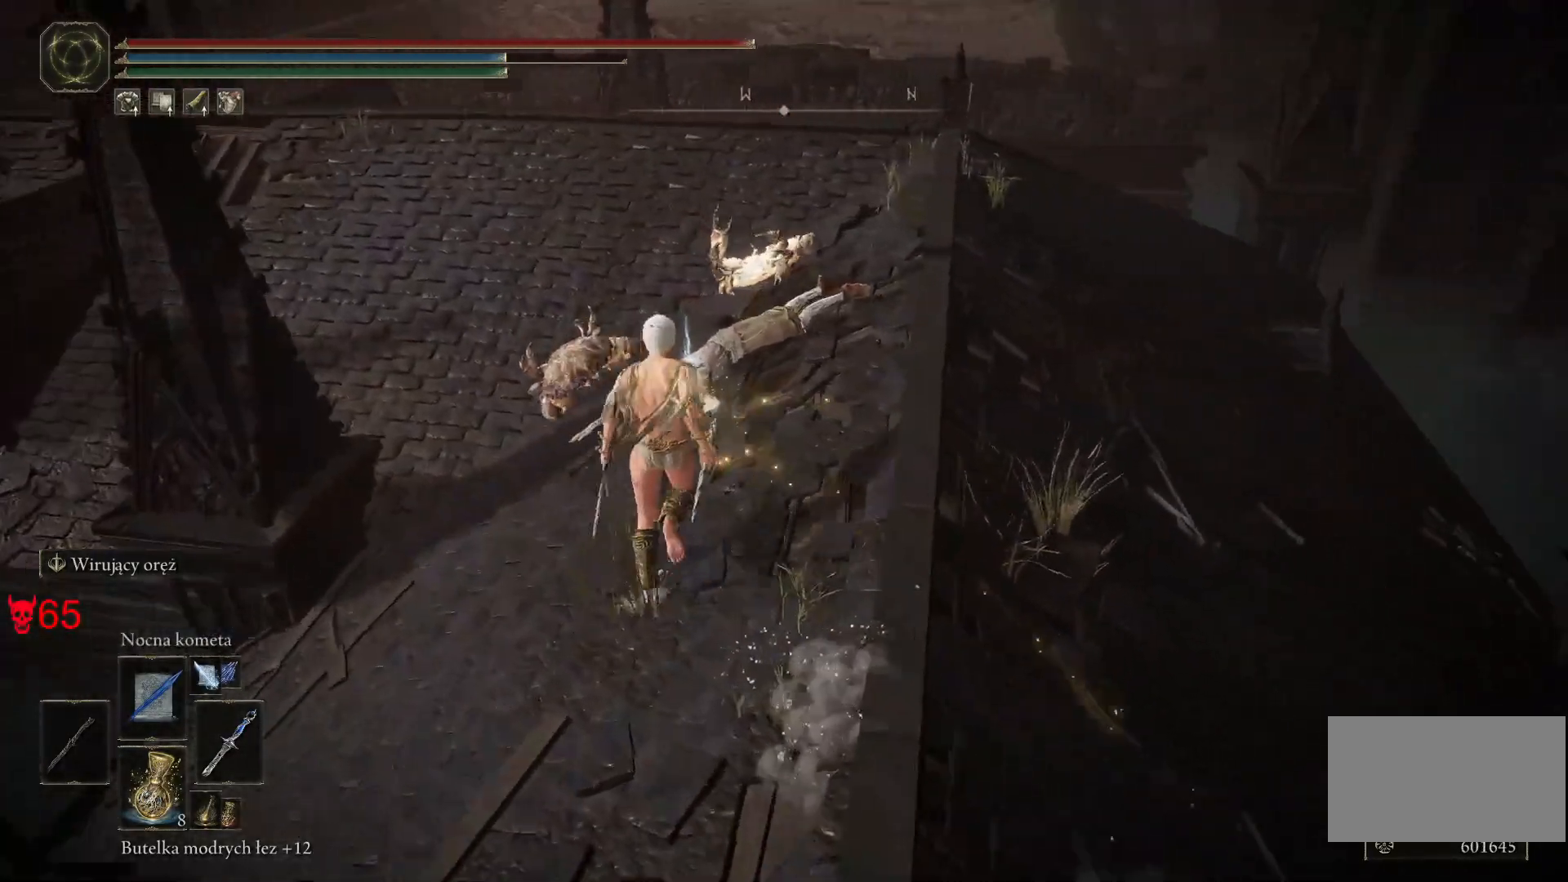
{"keys": ["space", "w"], "mouse": [], "events": [[167, "e", "up"], [317, "e", "down"], [433, "e", "up"]]}
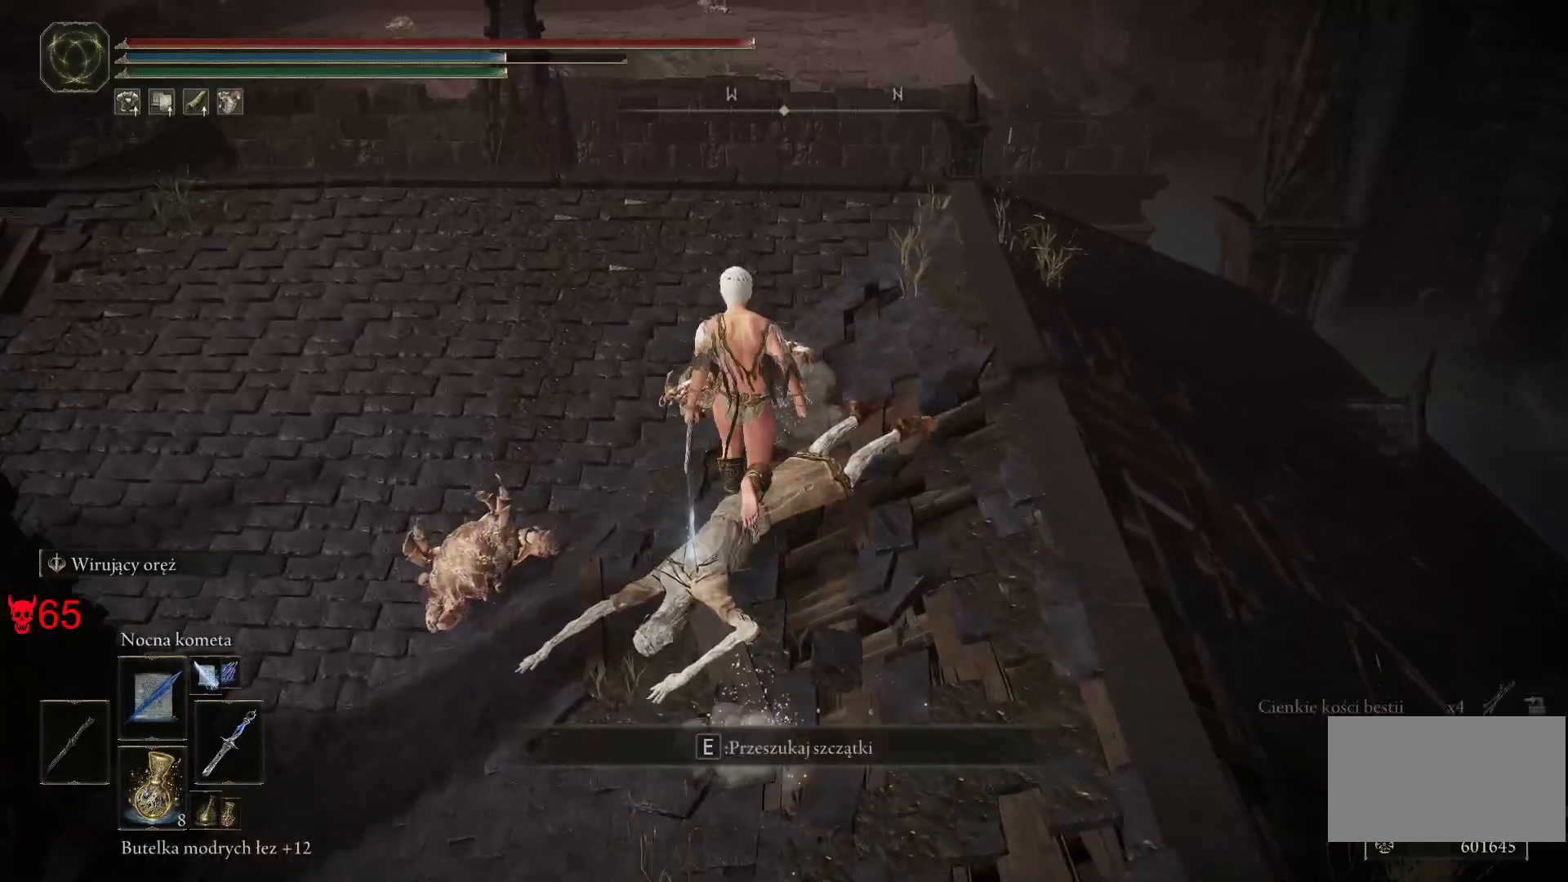
{"keys": ["space", "w"], "mouse": [], "events": [[50, "e", "down"], [167, "e", "up"], [233, "e", "down"], [350, "e", "up"]]}
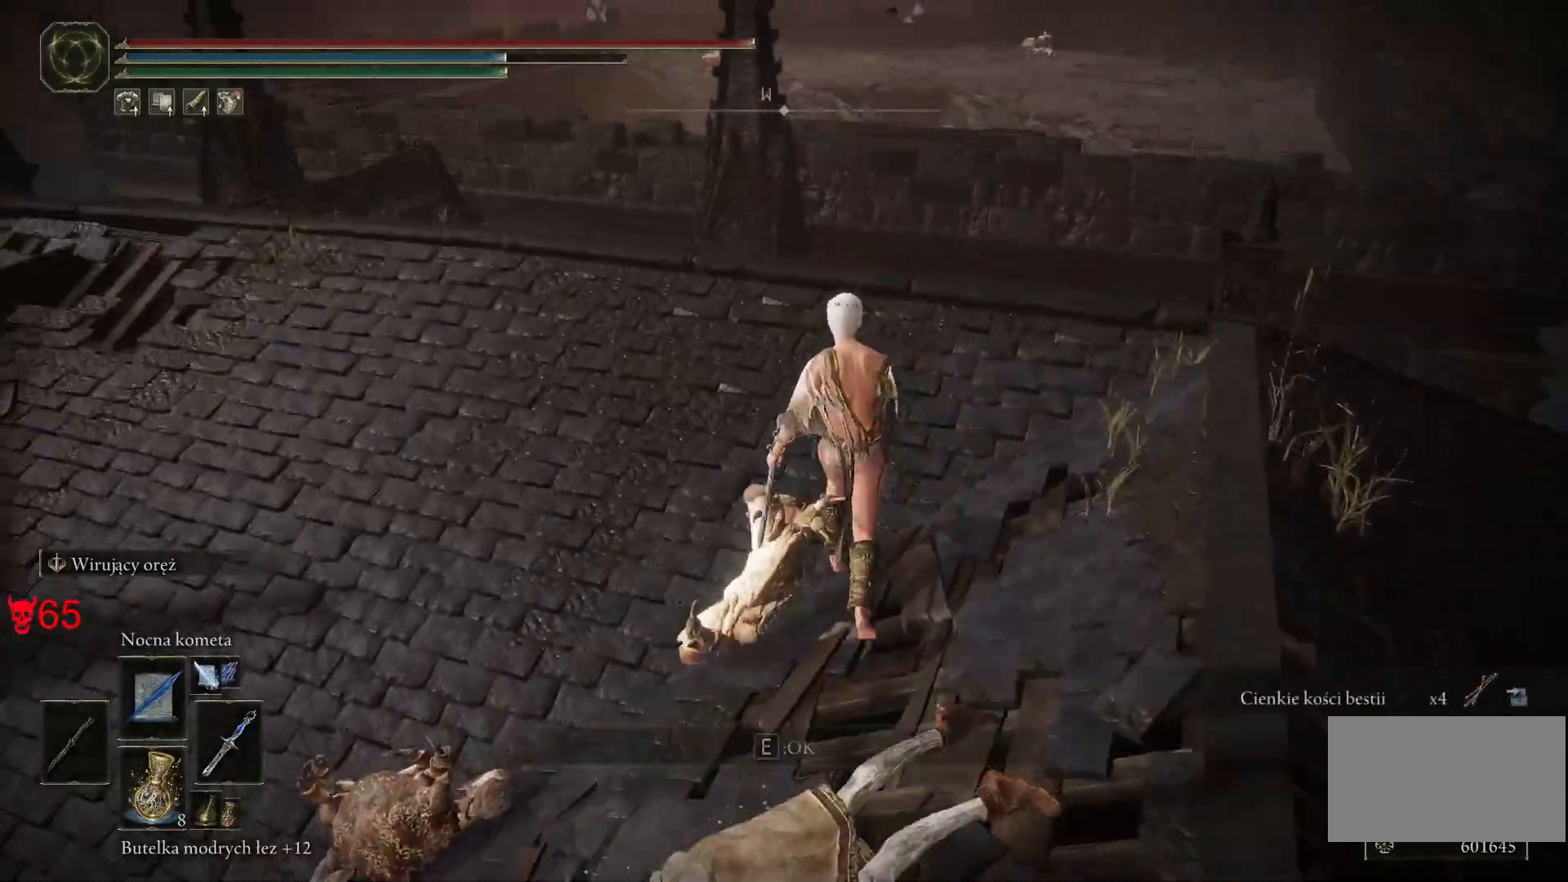
{"keys": ["e", "space", "w"], "mouse": [], "events": [[483, "e", "down"]]}
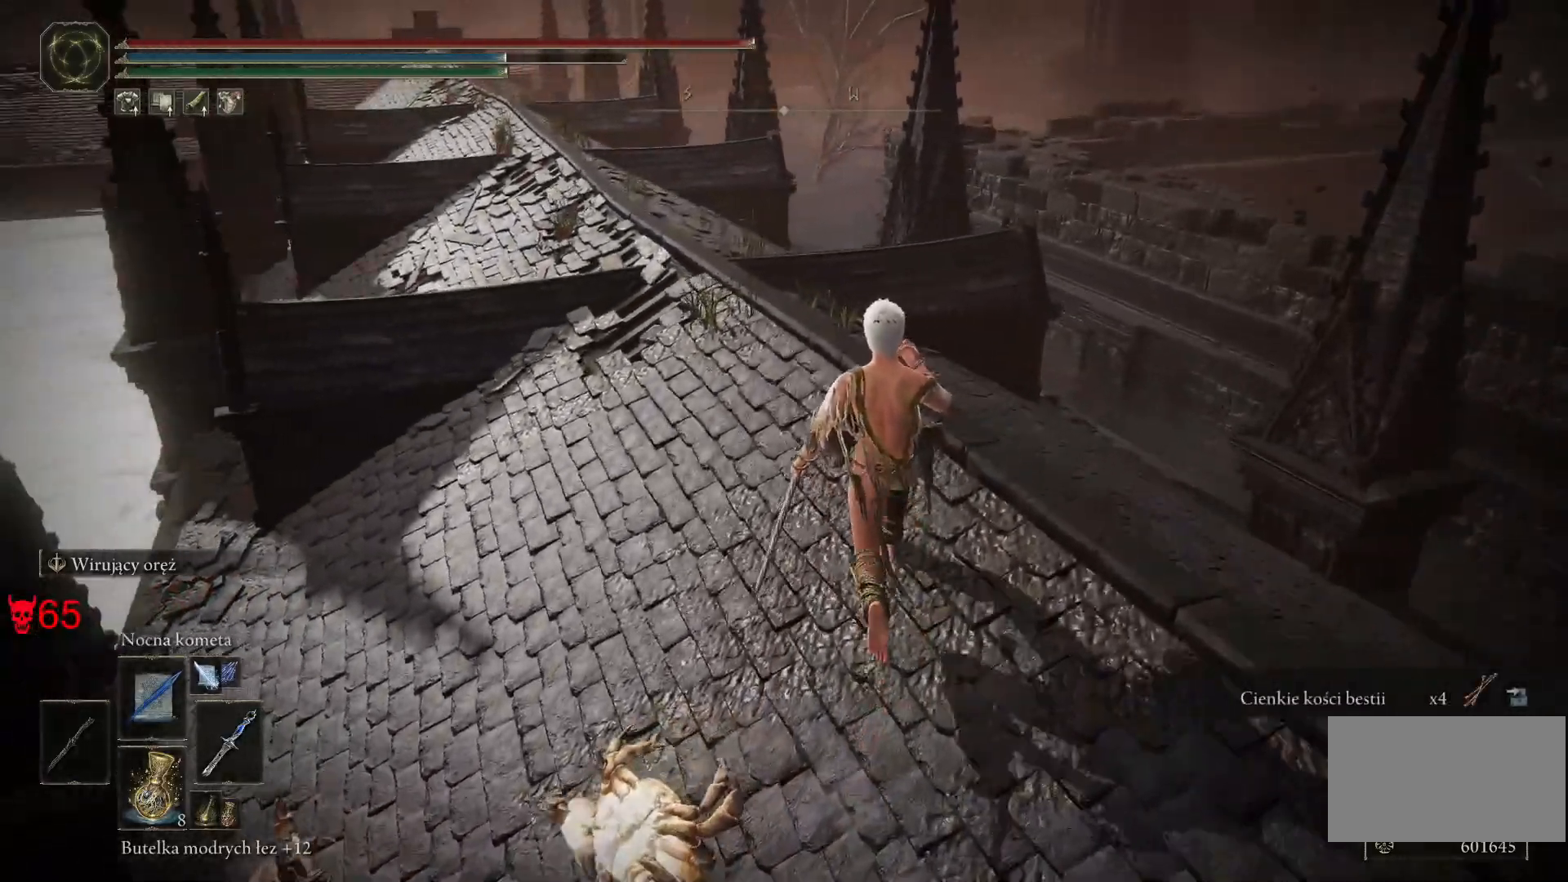
{"keys": ["w"], "mouse": [], "events": [[117, "e", "up"], [483, "space", "up"]]}
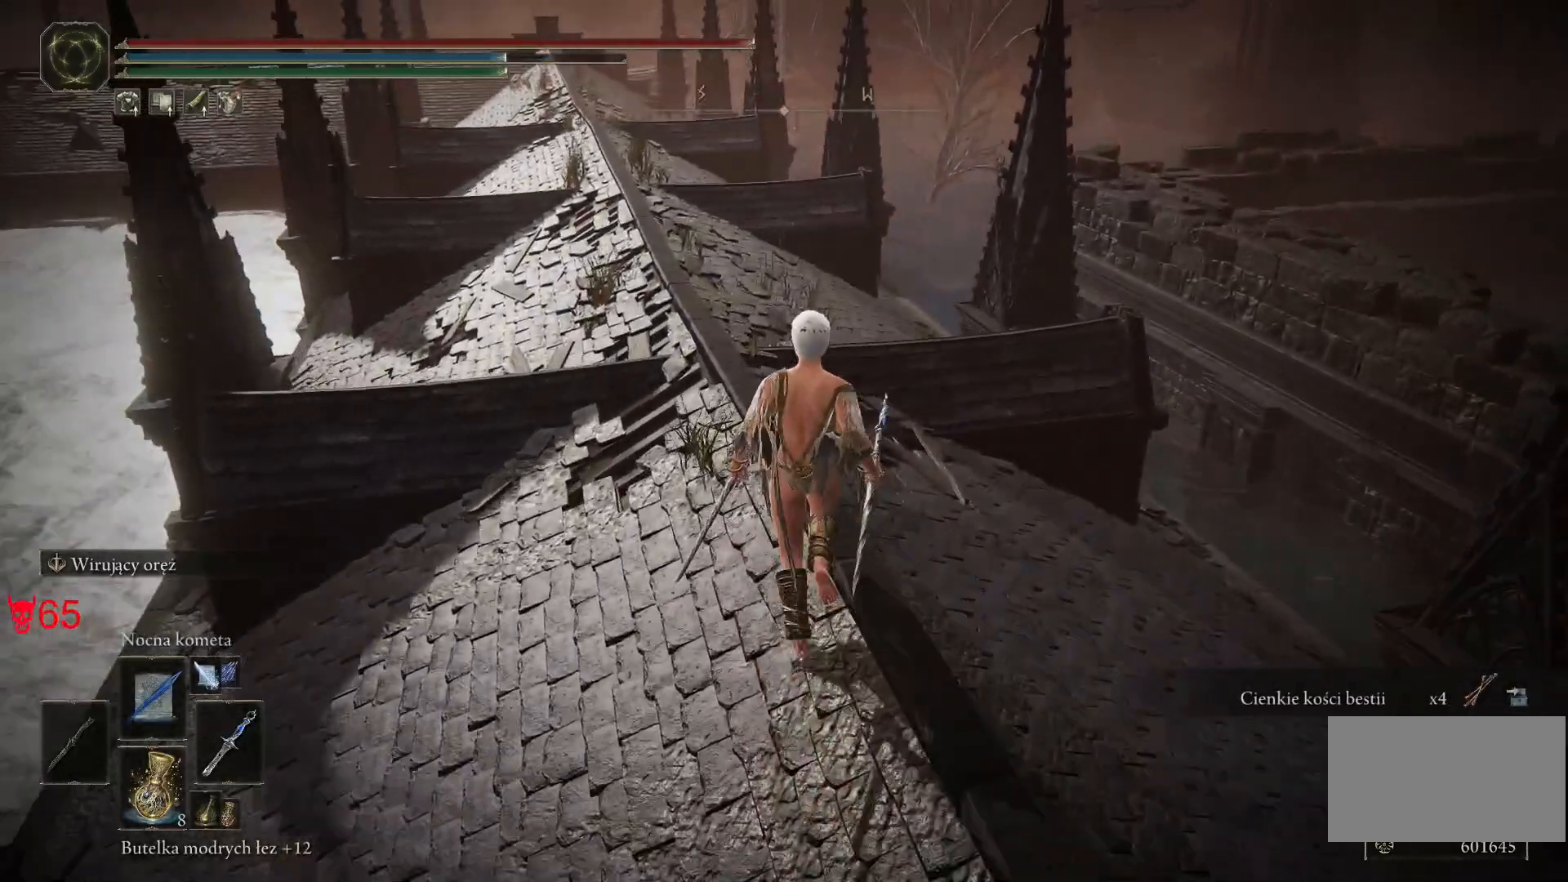
{"keys": ["a", "space"], "mouse": [], "events": [[150, "a", "down"], [200, "space", "down"], [467, "w", "up"]]}
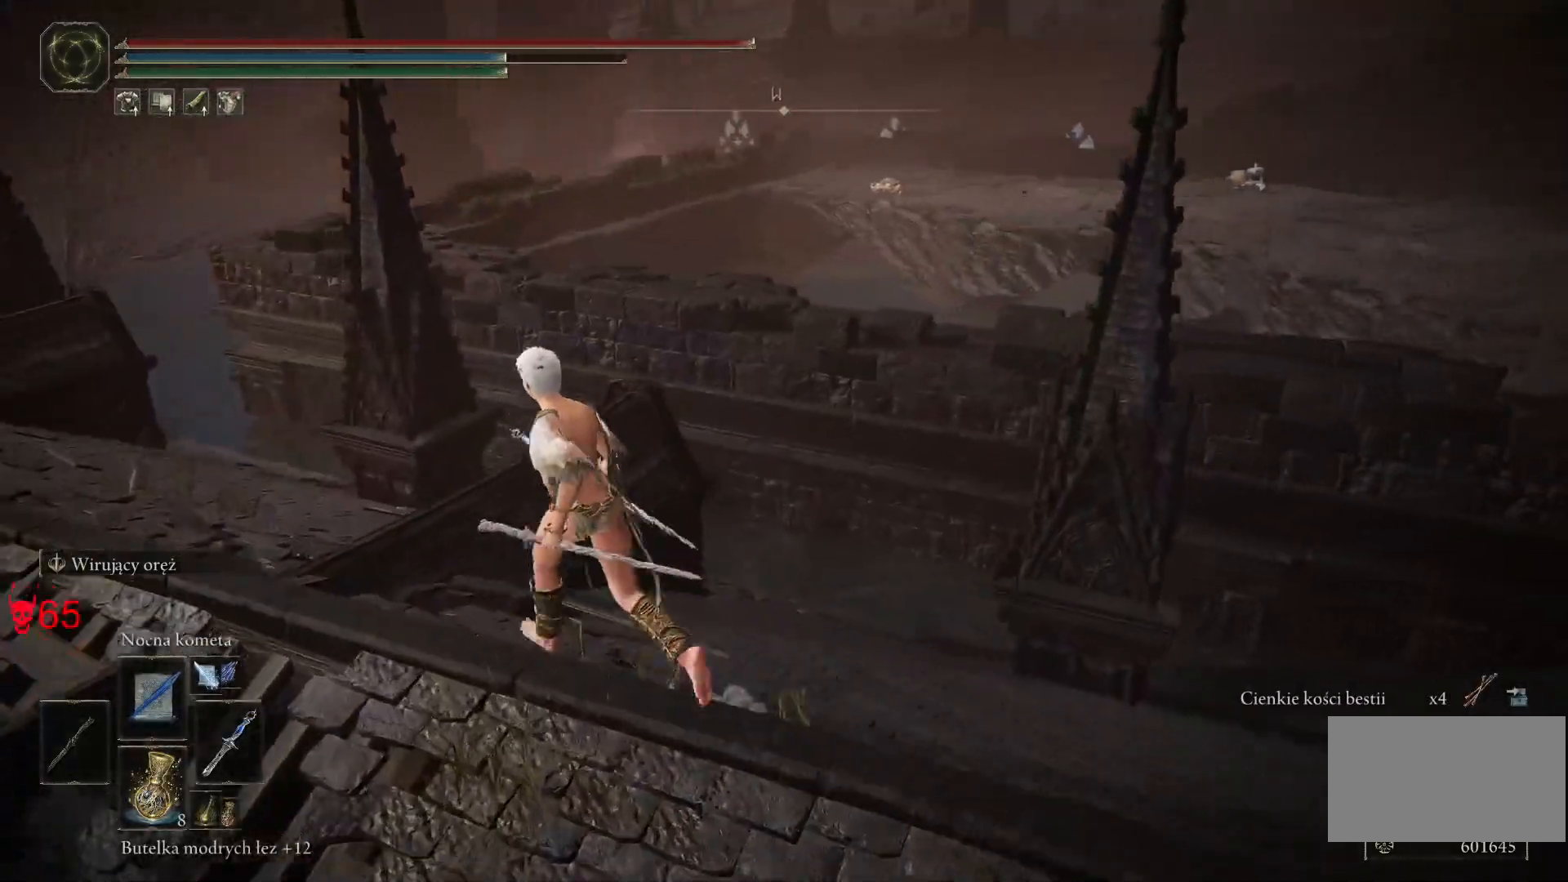
{"keys": ["a", "space"], "mouse": [], "events": []}
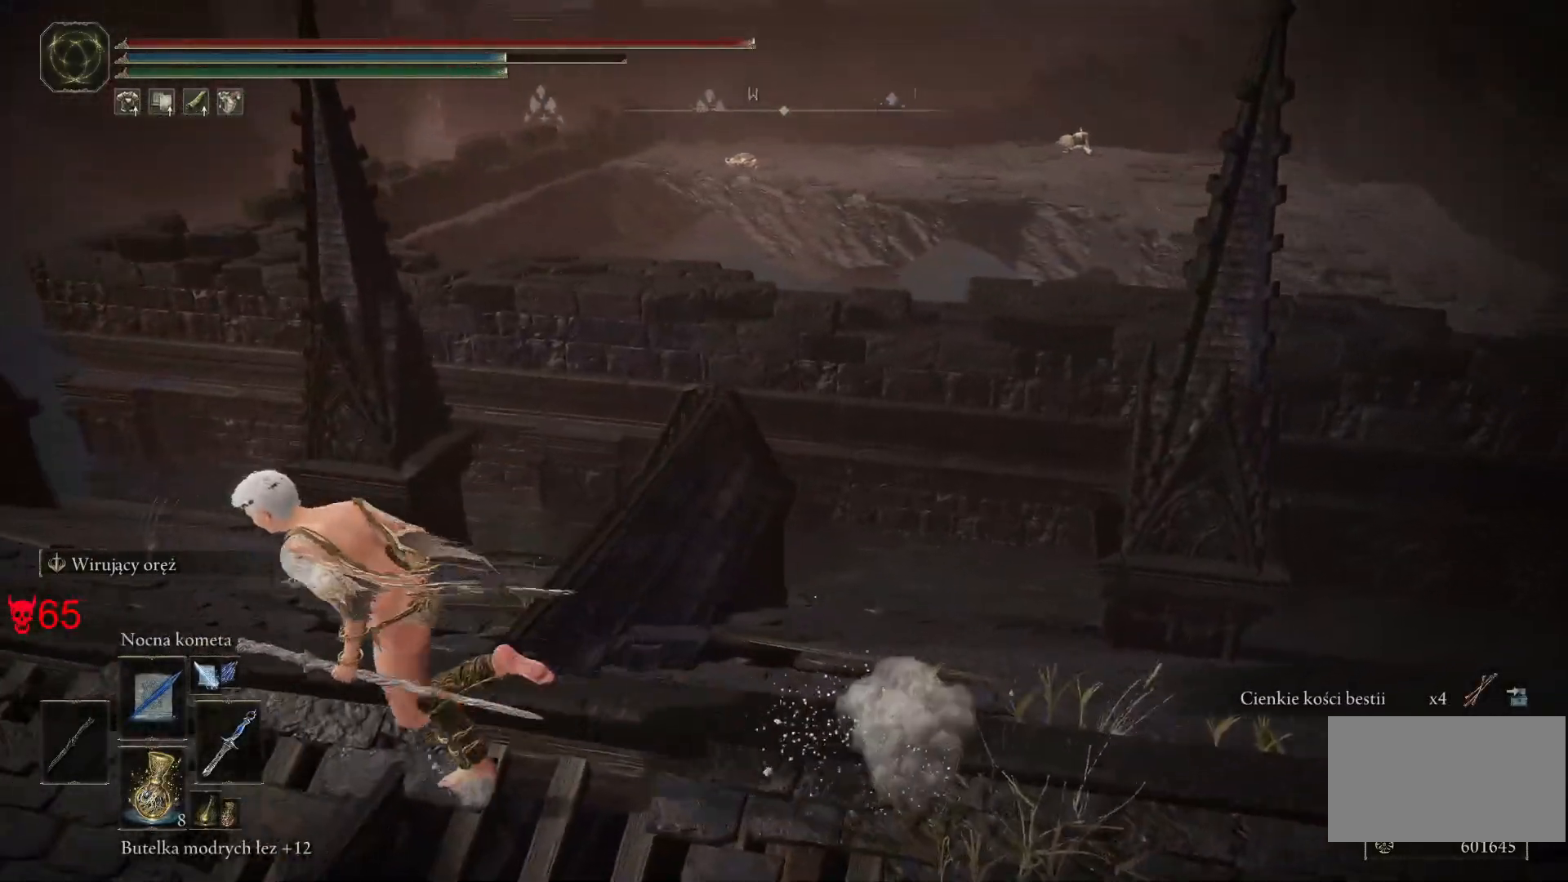
{"keys": ["a", "space", "w"], "mouse": [], "events": [[333, "w", "down"]]}